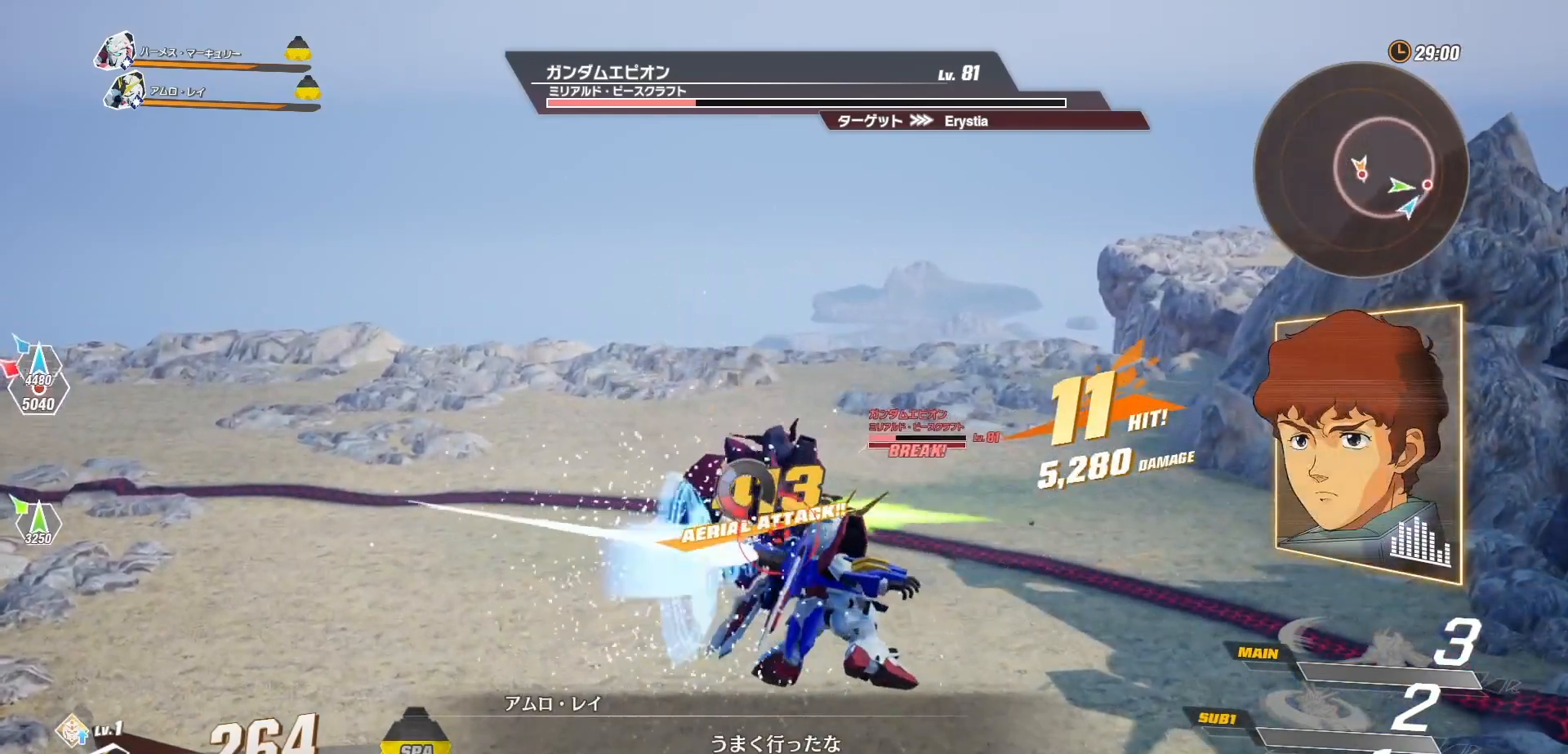
Gameplay with a controller (Xbox layout); each line is a JSON object with the inputs held at the frame after it. "events" lists button and stick changes between this image and that frame as [ms after this image, input, new state], when the widget could be followed in between.
{"buttons": ["L1"], "left_stick": "center", "right_stick": "center", "events": [[467, "L1", "down"]]}
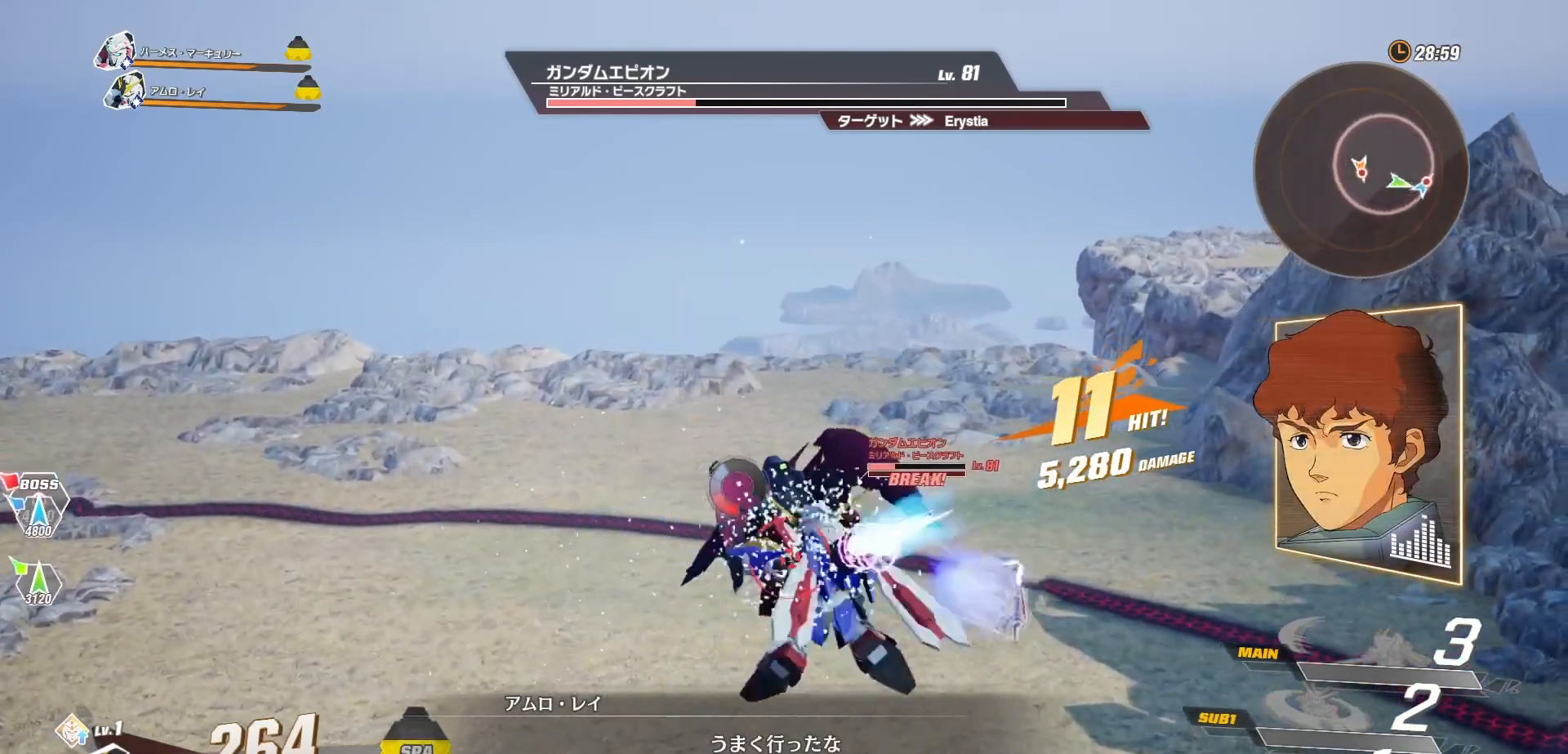
{"buttons": ["L1"], "left_stick": "center", "right_stick": "center", "events": [[117, "L1", "up"], [200, "L1", "down"], [333, "L1", "up"], [383, "L1", "down"]]}
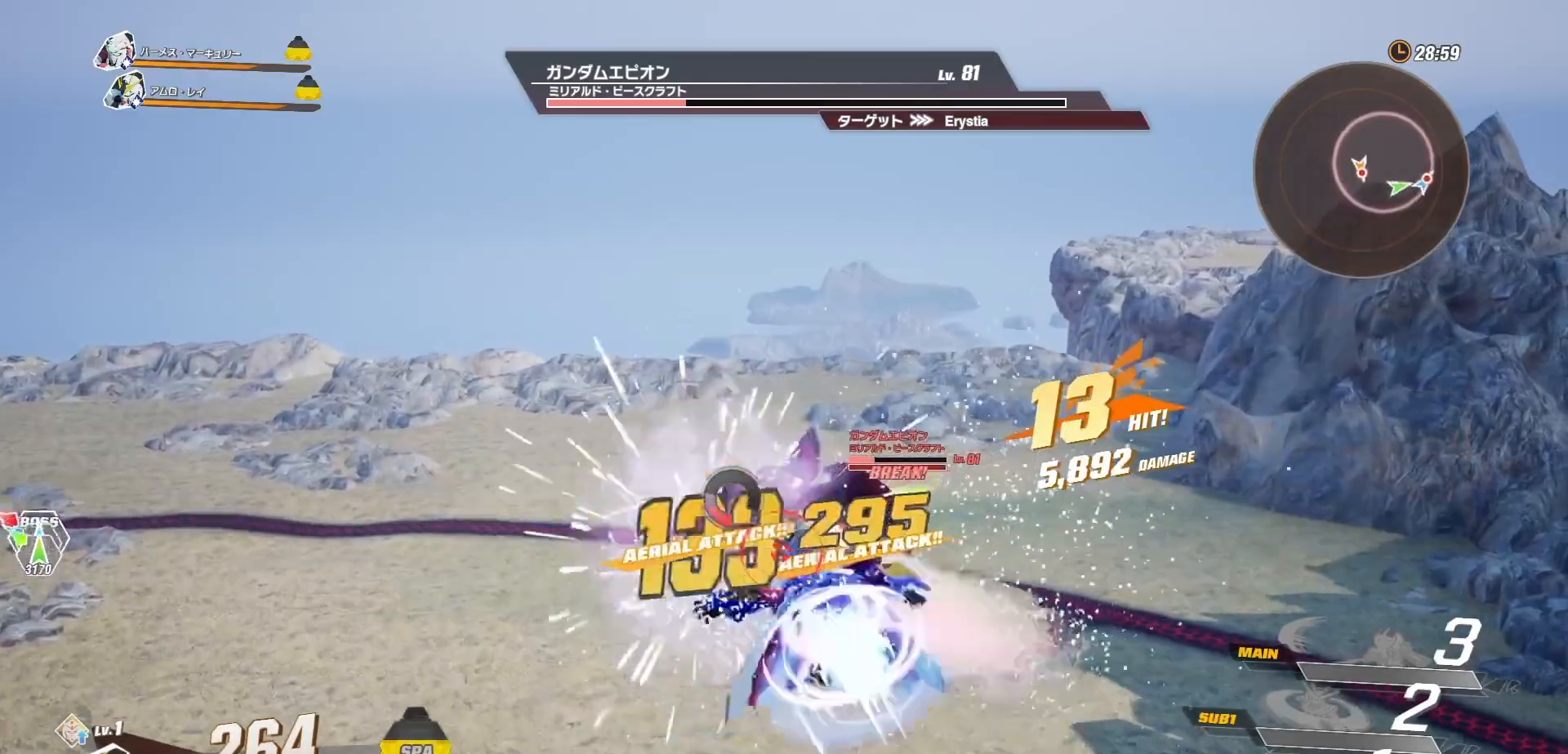
{"buttons": ["L1"], "left_stick": "center", "right_stick": "center", "events": [[33, "L1", "up"], [83, "L1", "down"], [217, "L1", "up"], [283, "L1", "down"], [417, "L1", "up"], [467, "L1", "down"]]}
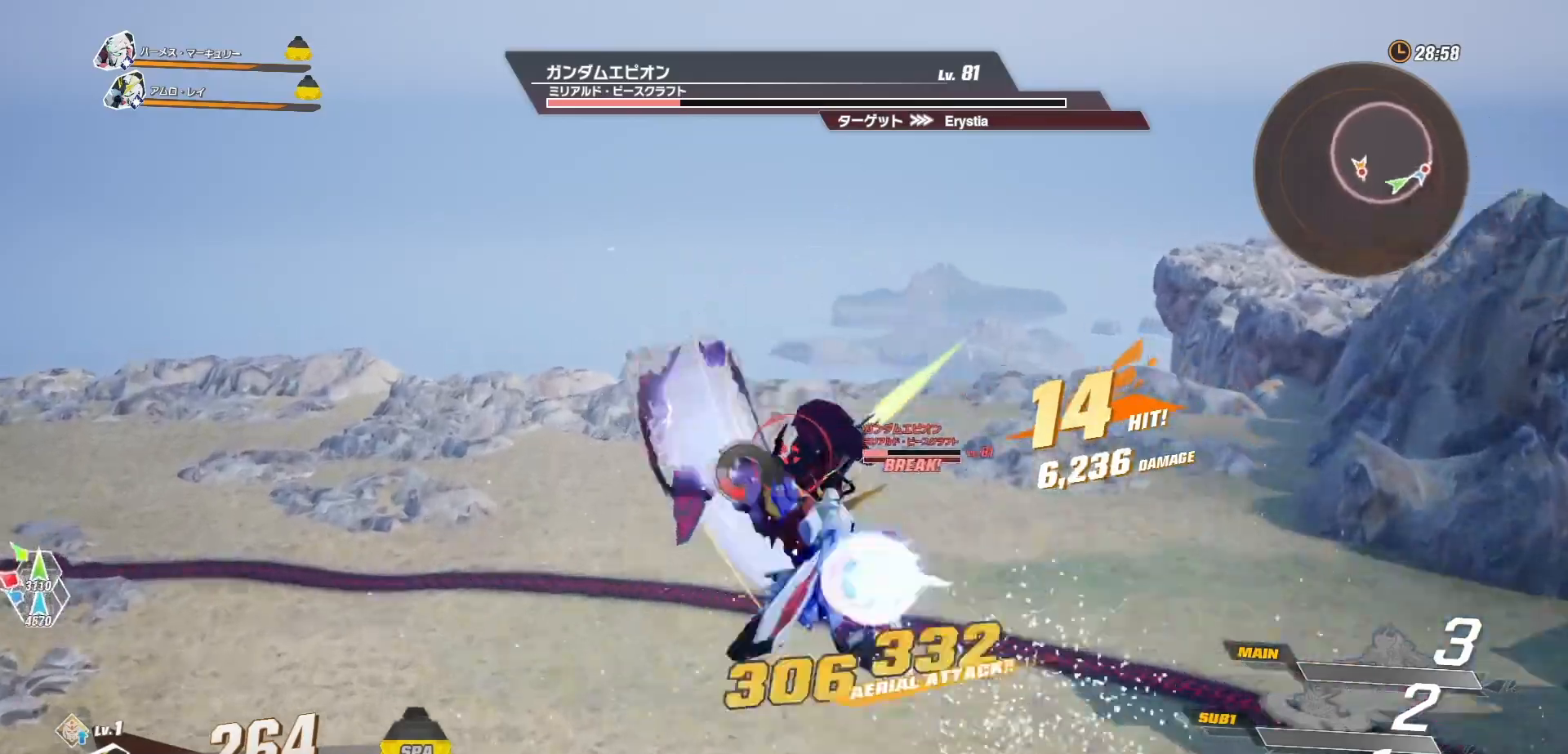
{"buttons": [], "left_stick": "center", "right_stick": "center", "events": [[83, "L1", "up"], [167, "L1", "down"], [283, "L1", "up"]]}
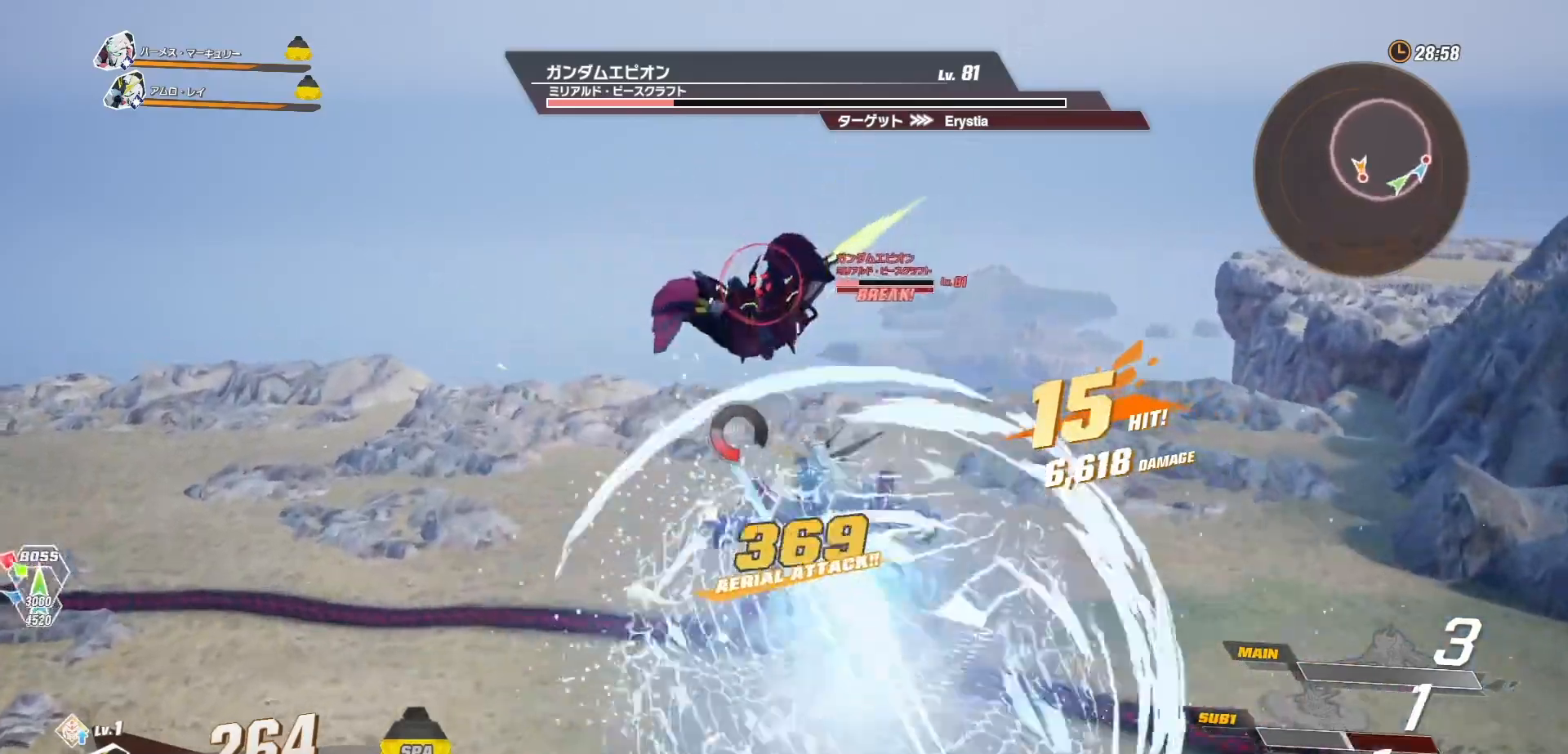
{"buttons": ["L2"], "left_stick": "center", "right_stick": "center", "events": [[117, "L2", "down"], [250, "L2", "up"], [300, "L2", "down"]]}
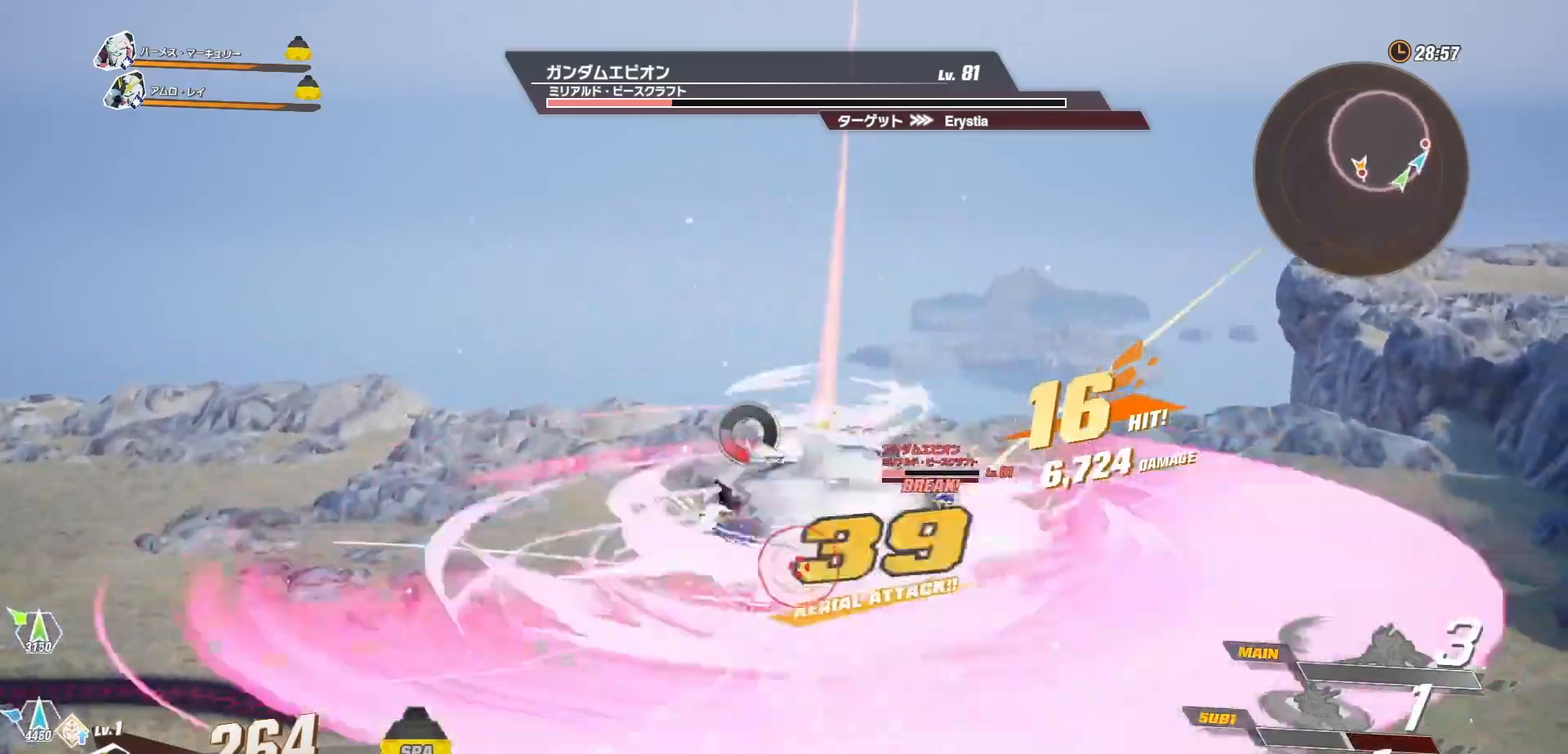
{"buttons": ["L2"], "left_stick": "center", "right_stick": "center", "events": [[167, "L2", "up"], [217, "L2", "down"], [367, "L2", "up"], [417, "L2", "down"]]}
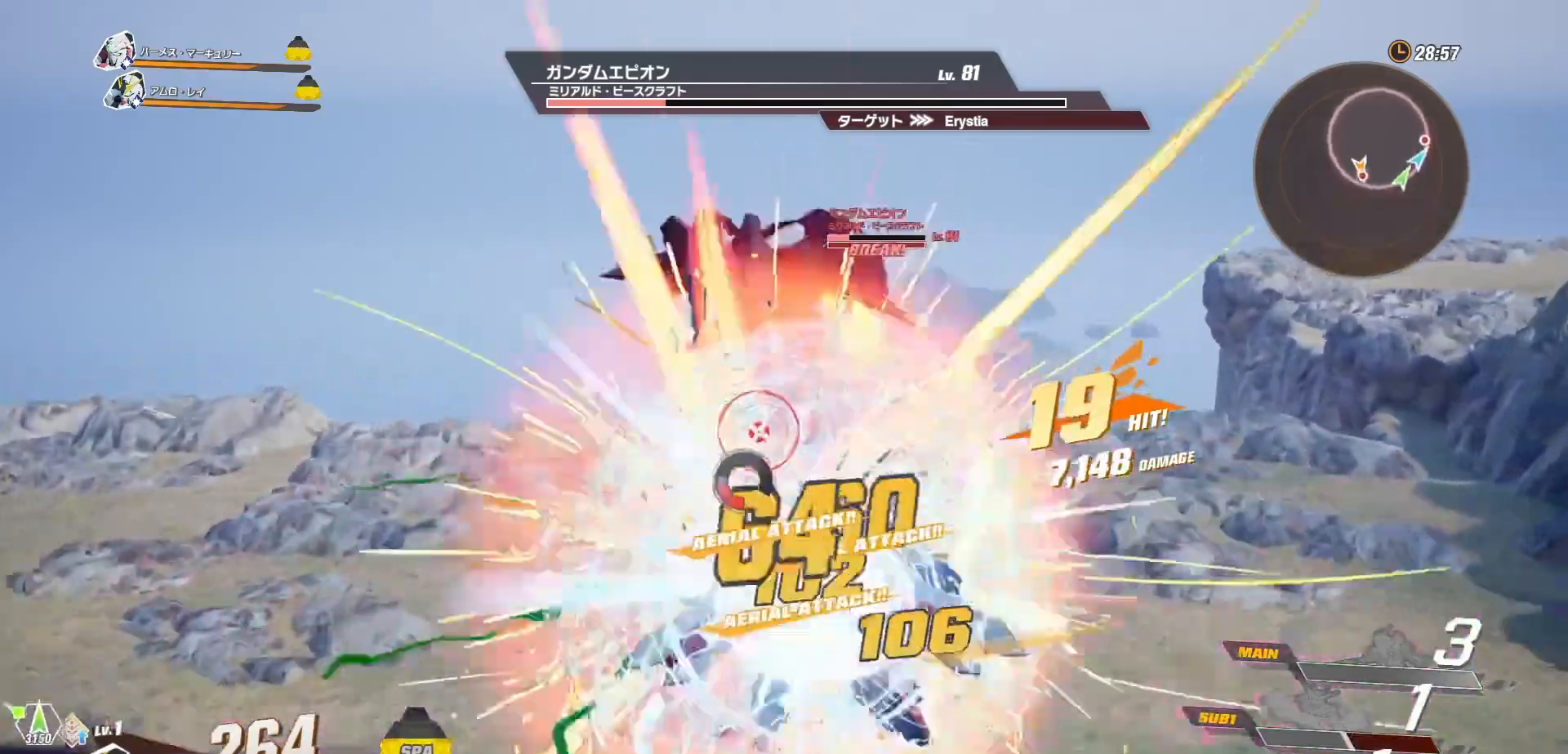
{"buttons": ["L1"], "left_stick": "center", "right_stick": "center", "events": [[83, "L2", "up"], [500, "L1", "down"]]}
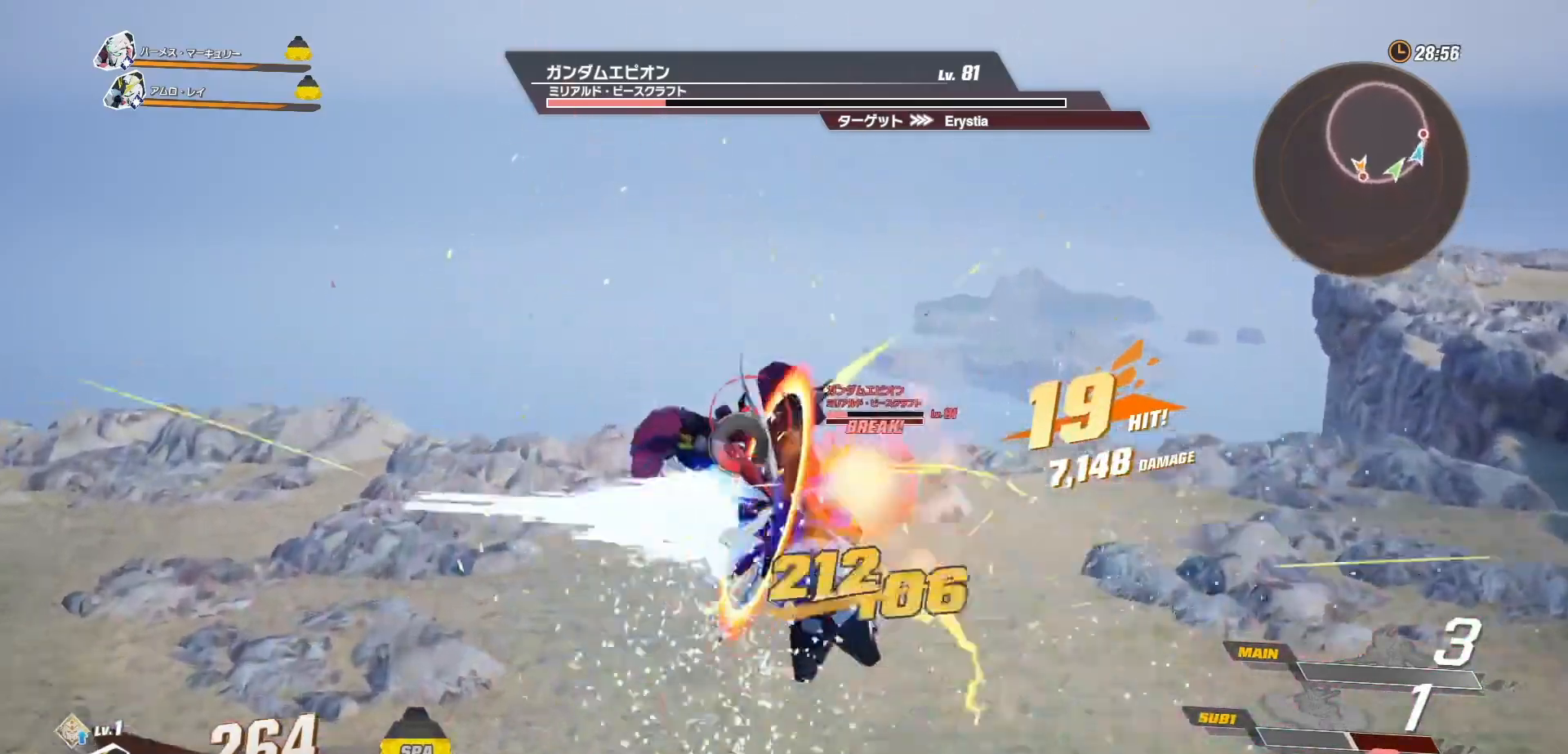
{"buttons": ["L1"], "left_stick": "center", "right_stick": "center", "events": [[133, "L1", "up"], [250, "L1", "down"], [367, "L1", "up"], [450, "L1", "down"]]}
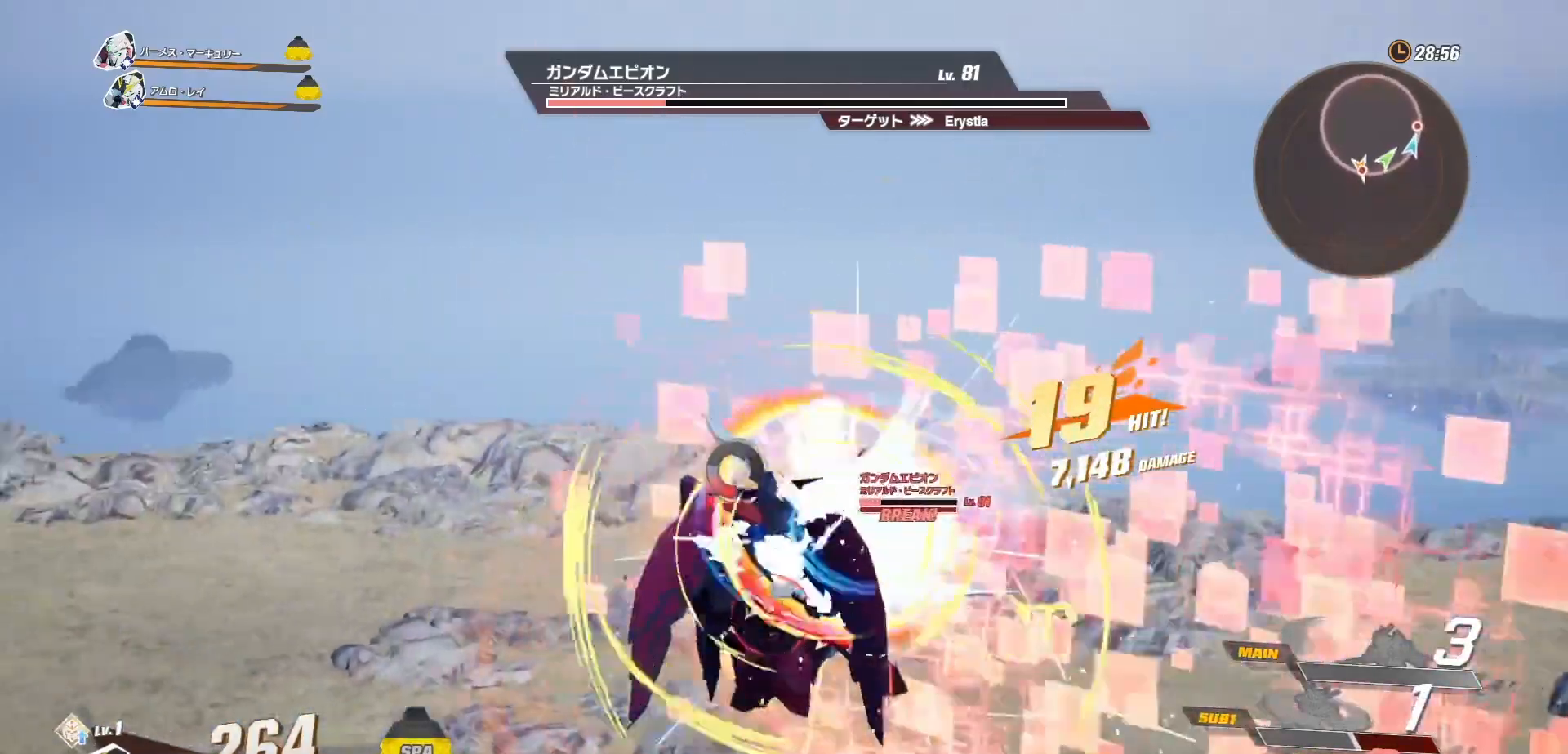
{"buttons": [], "left_stick": "center", "right_stick": "center", "events": [[83, "L1", "up"], [167, "L1", "down"], [283, "L1", "up"], [367, "L1", "down"], [500, "L1", "up"]]}
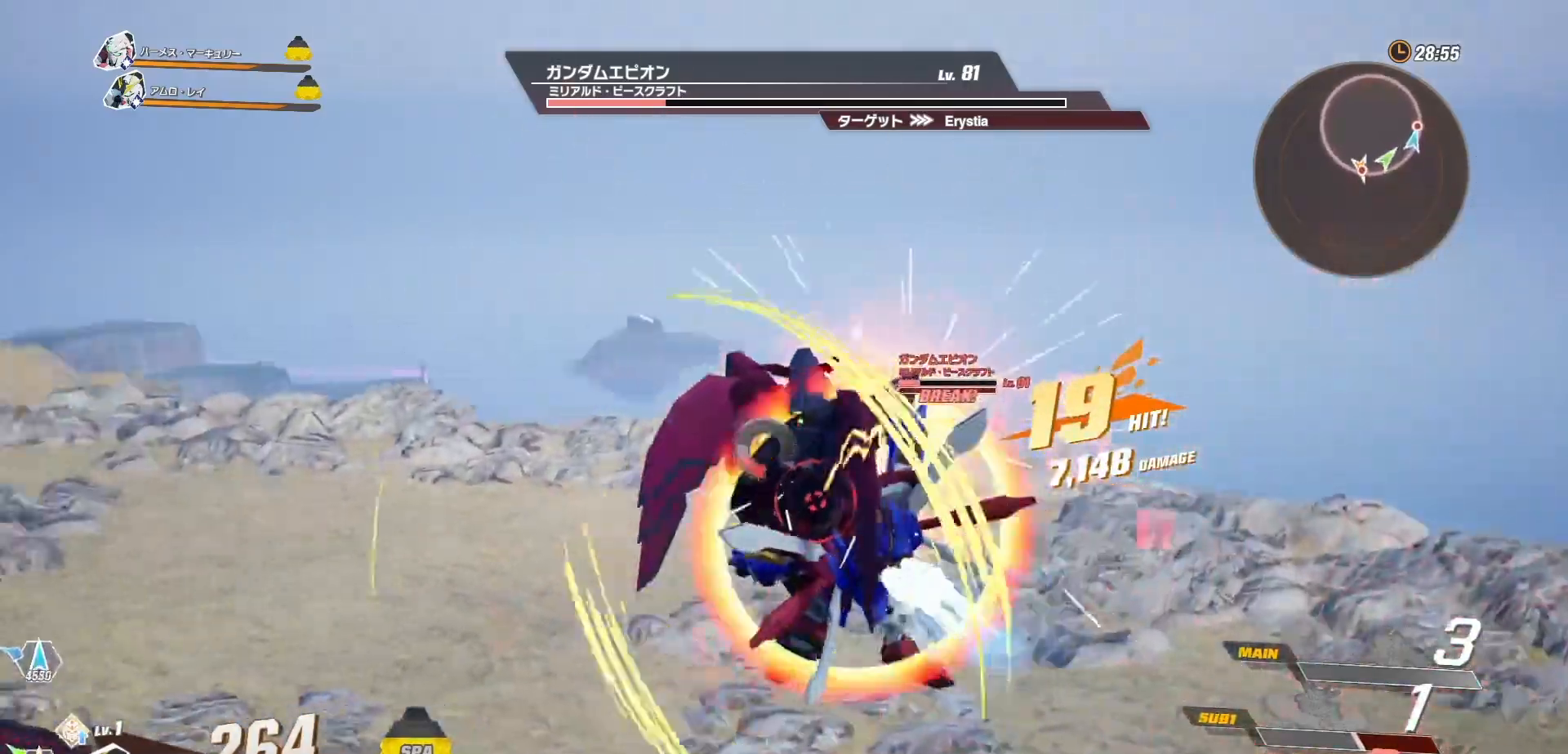
{"buttons": [], "left_stick": "center", "right_stick": "center", "events": [[83, "L1", "down"], [217, "L1", "up"], [283, "L1", "down"], [417, "L1", "up"]]}
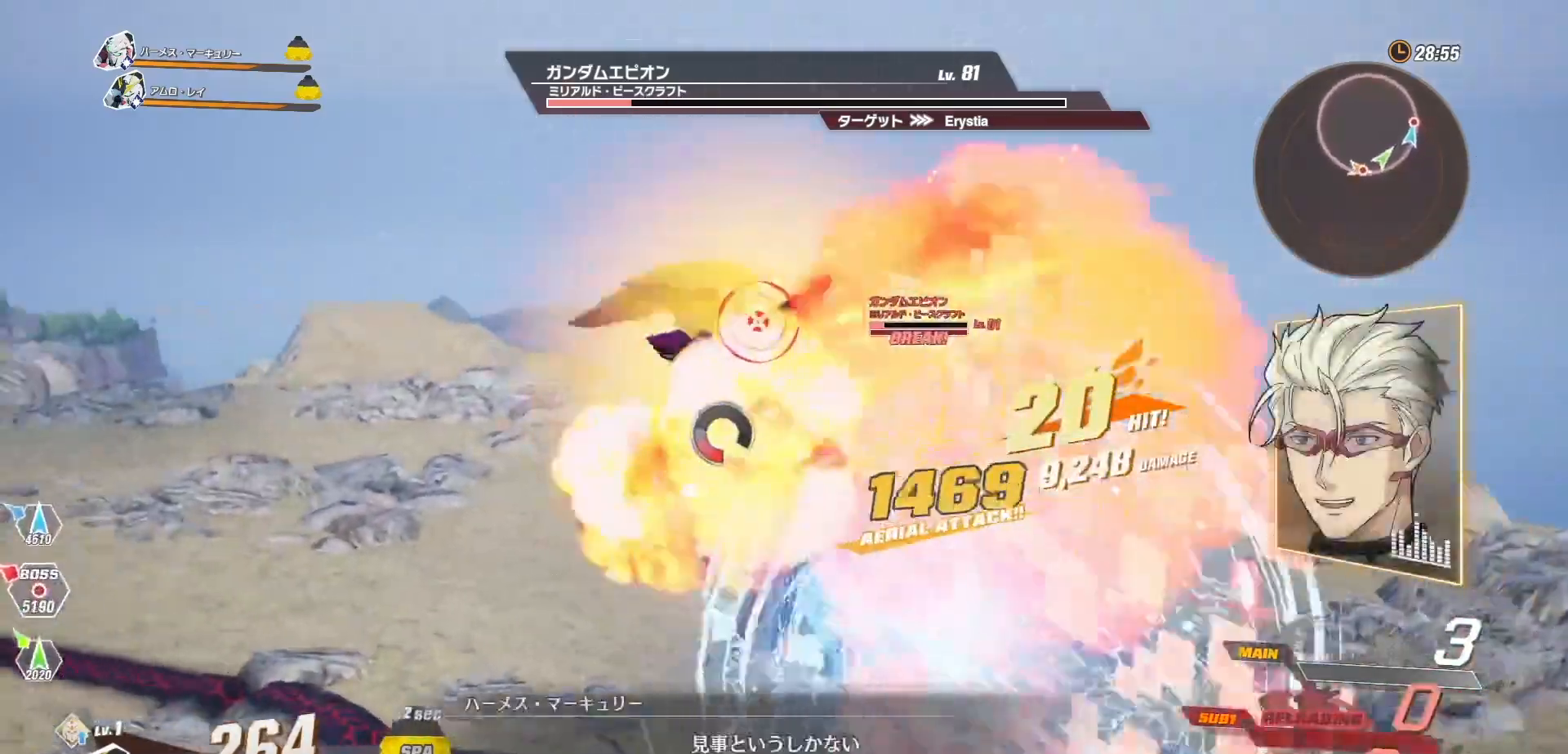
{"buttons": ["Y"], "left_stick": "center", "right_stick": "center", "events": [[250, "Y", "down"]]}
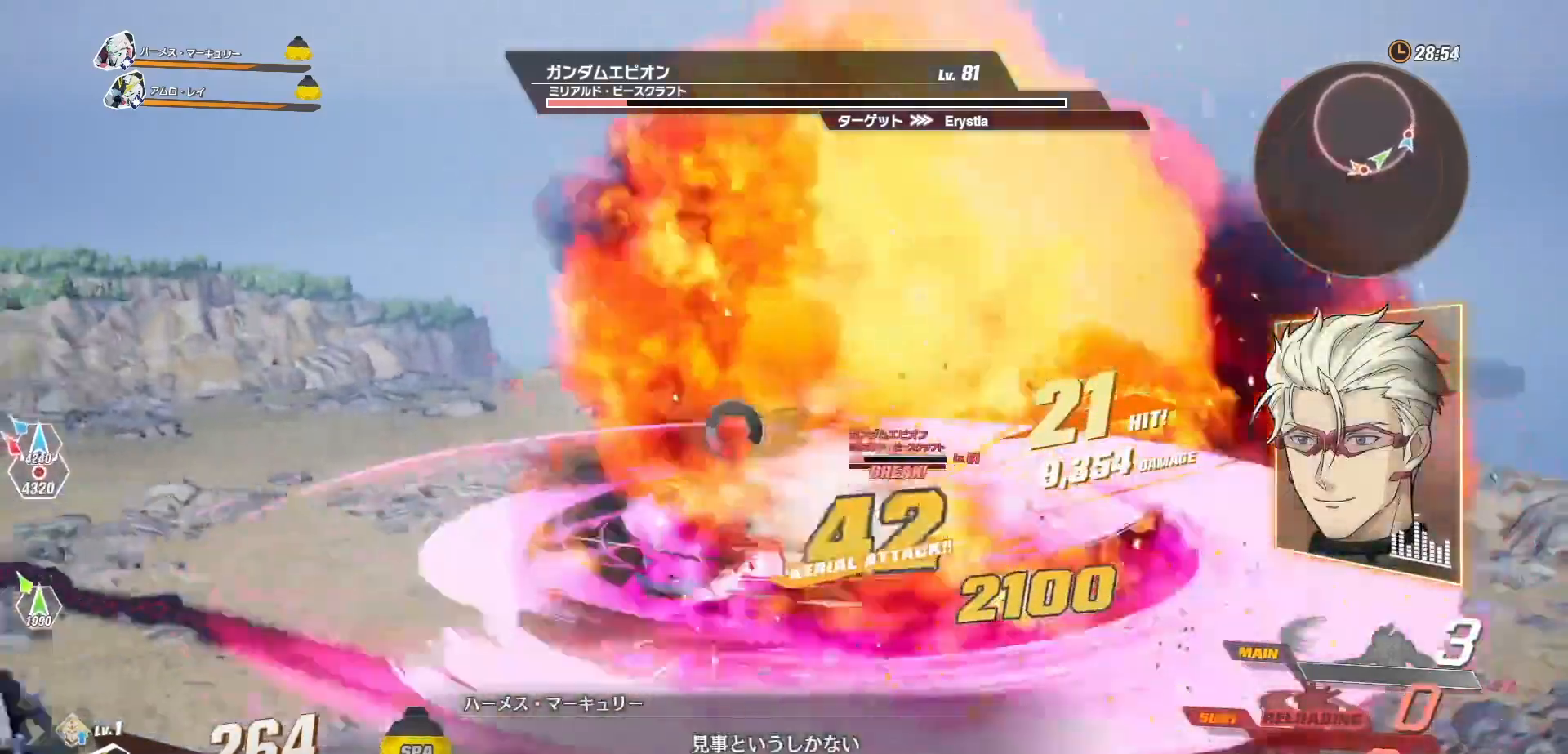
{"buttons": ["Y"], "left_stick": "center", "right_stick": "center", "events": []}
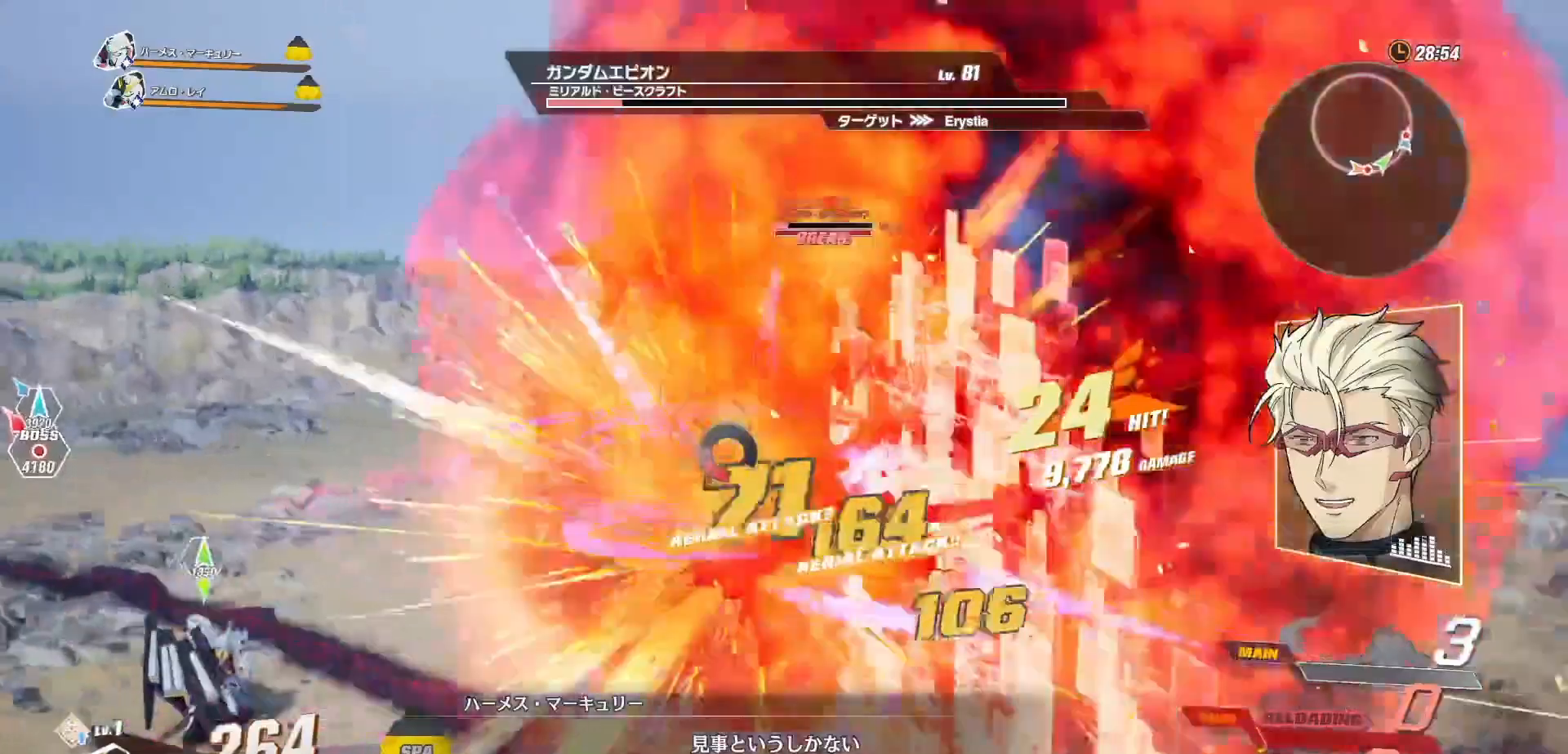
{"buttons": [], "left_stick": "center", "right_stick": "center", "events": [[283, "Y", "up"]]}
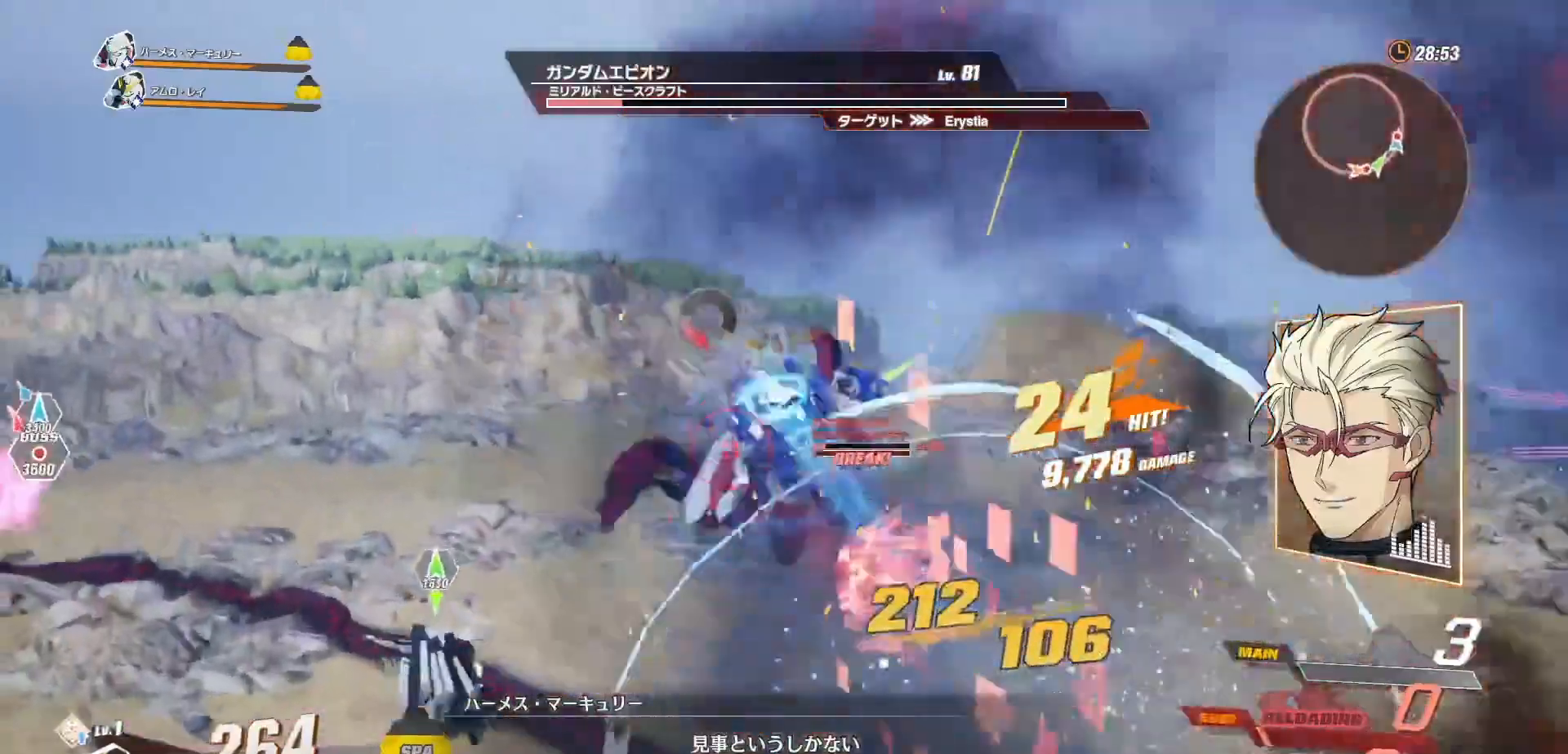
{"buttons": ["X"], "left_stick": "center", "right_stick": "center", "events": [[83, "X", "down"], [167, "X", "up"], [283, "X", "down"], [383, "X", "up"], [450, "X", "down"]]}
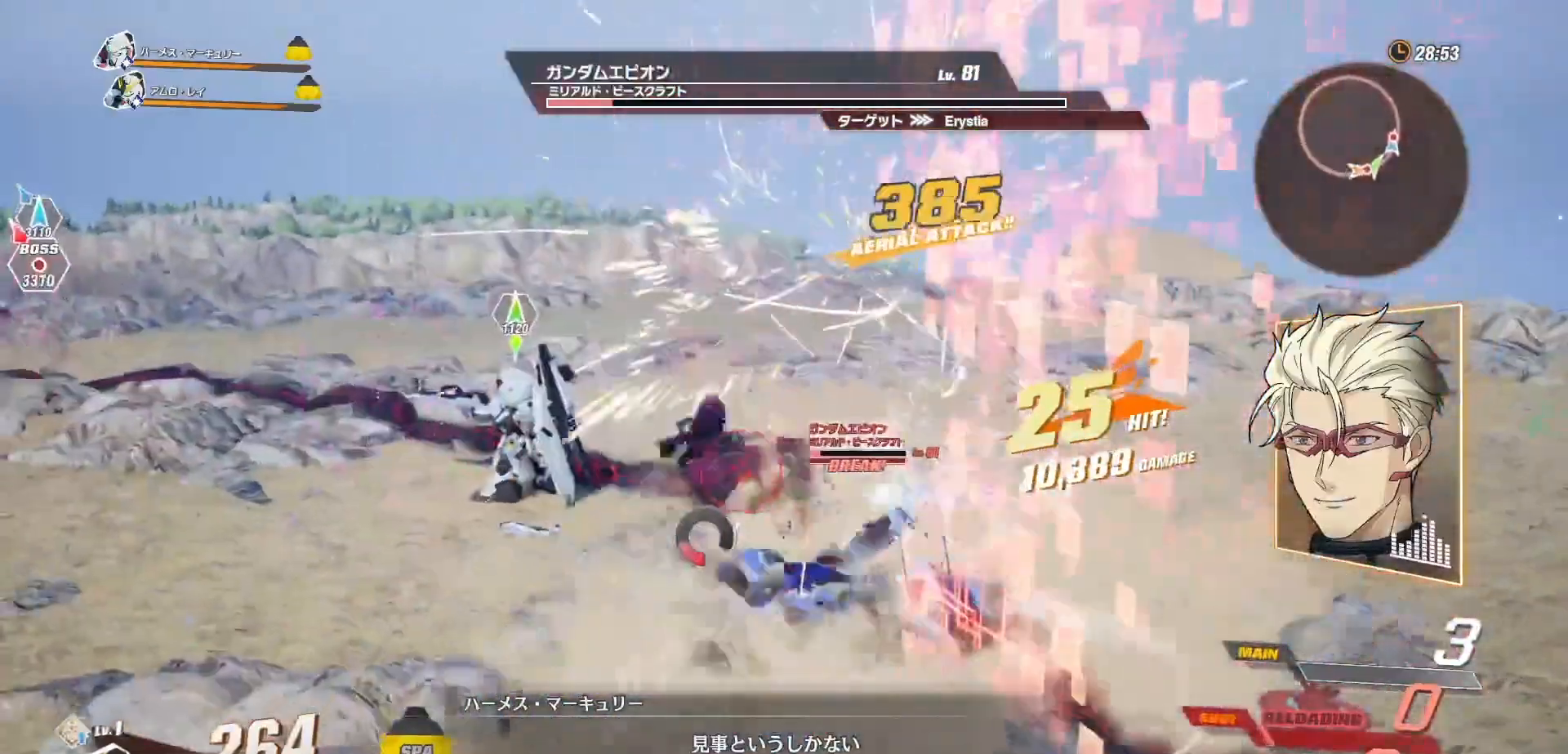
{"buttons": [], "left_stick": "center", "right_stick": "center", "events": [[33, "X", "up"], [133, "X", "down"], [200, "X", "up"], [300, "X", "down"], [367, "X", "up"]]}
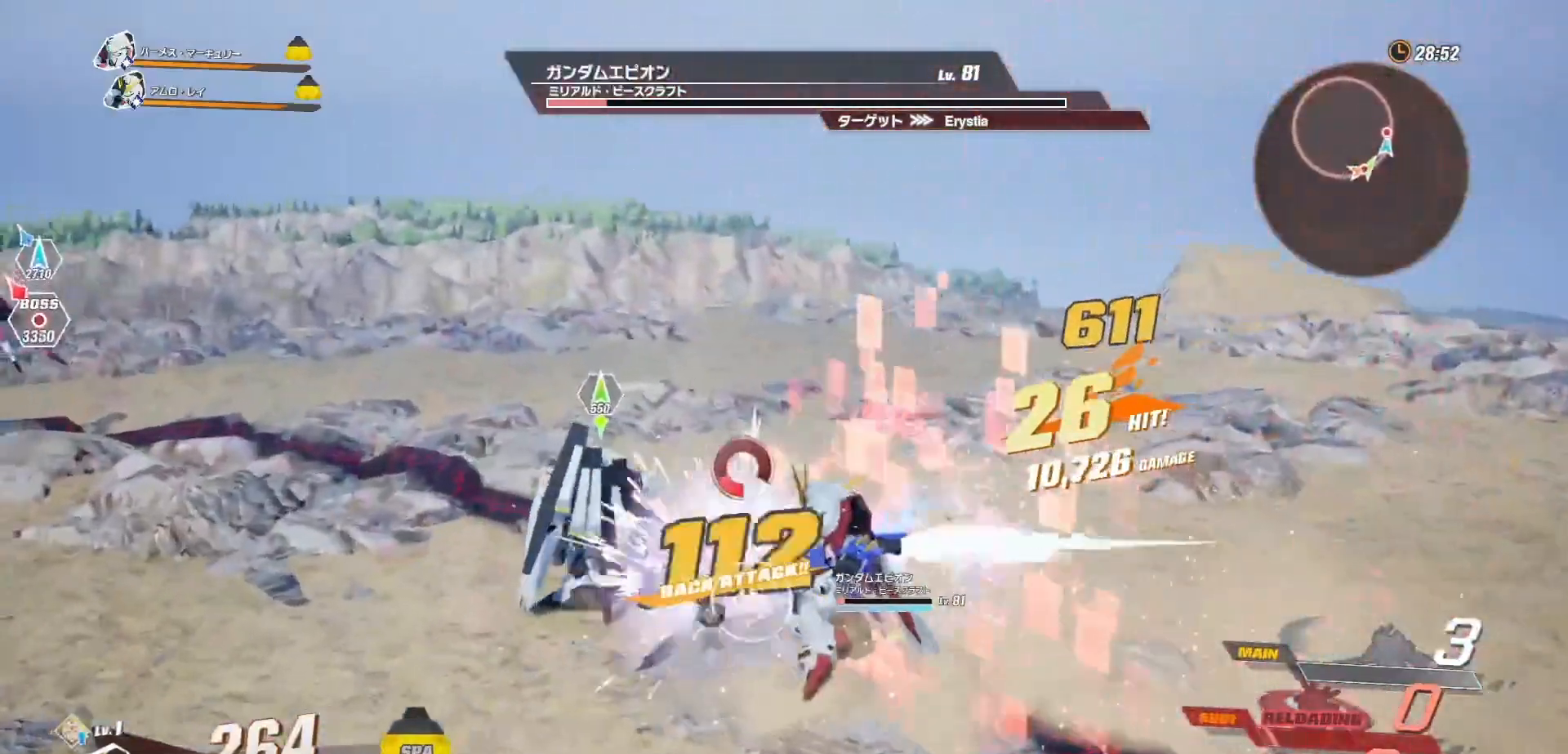
{"buttons": [], "left_stick": "down", "right_stick": "center", "events": [[383, "left_stick", "down"]]}
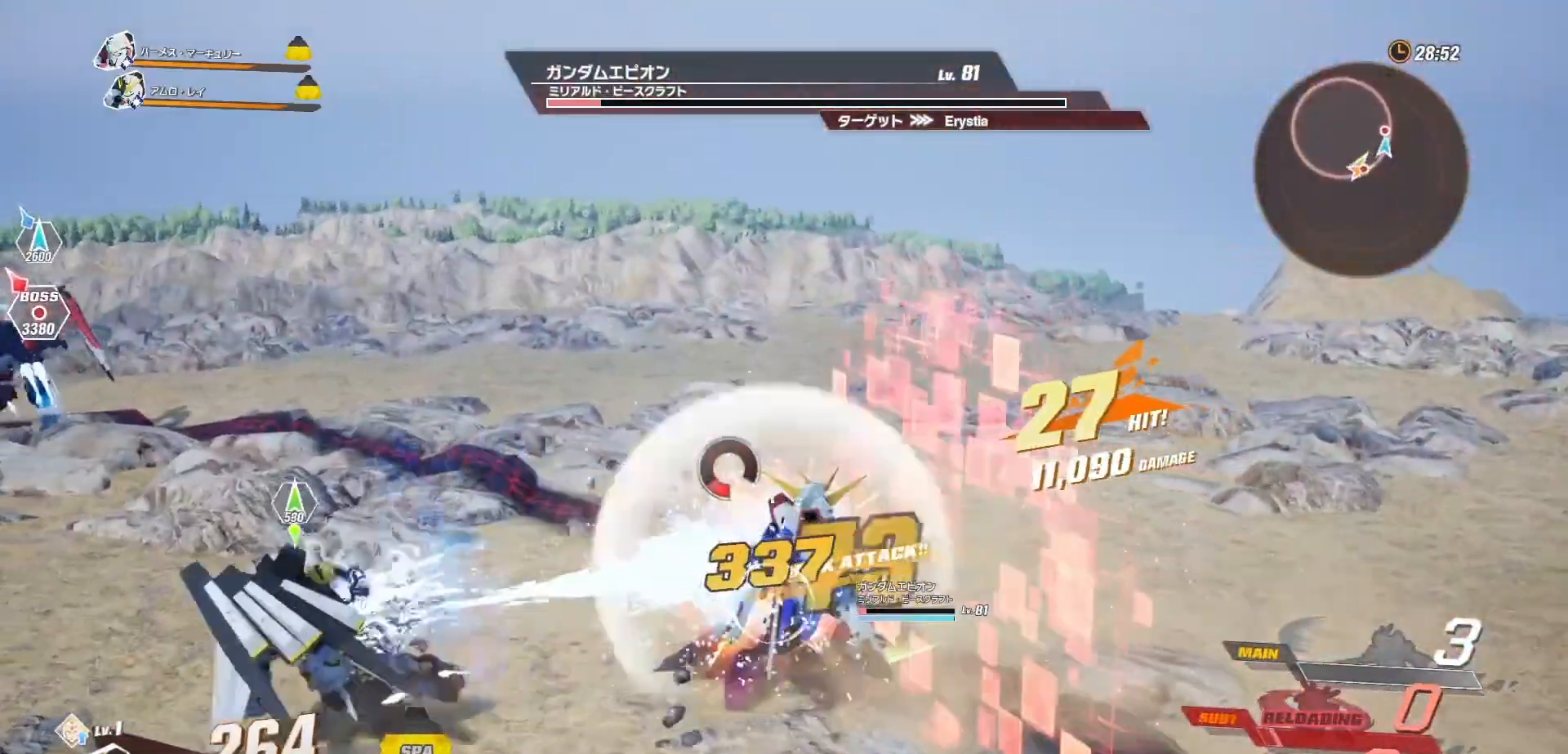
{"buttons": [], "left_stick": "down", "right_stick": "center", "events": [[133, "R1", "down"], [300, "R1", "up"]]}
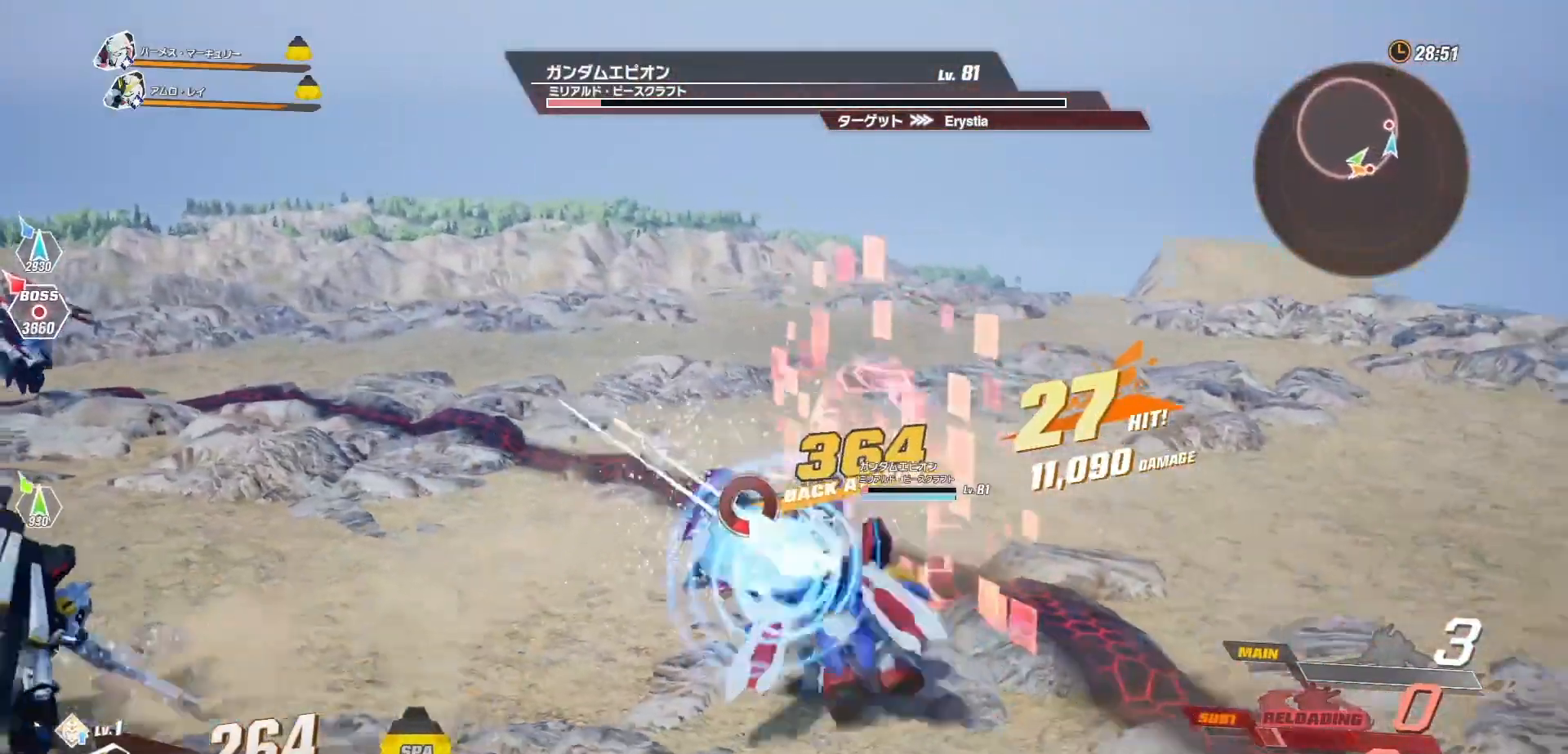
{"buttons": [], "left_stick": "down-left", "right_stick": "center", "events": [[467, "left_stick", "down-left"]]}
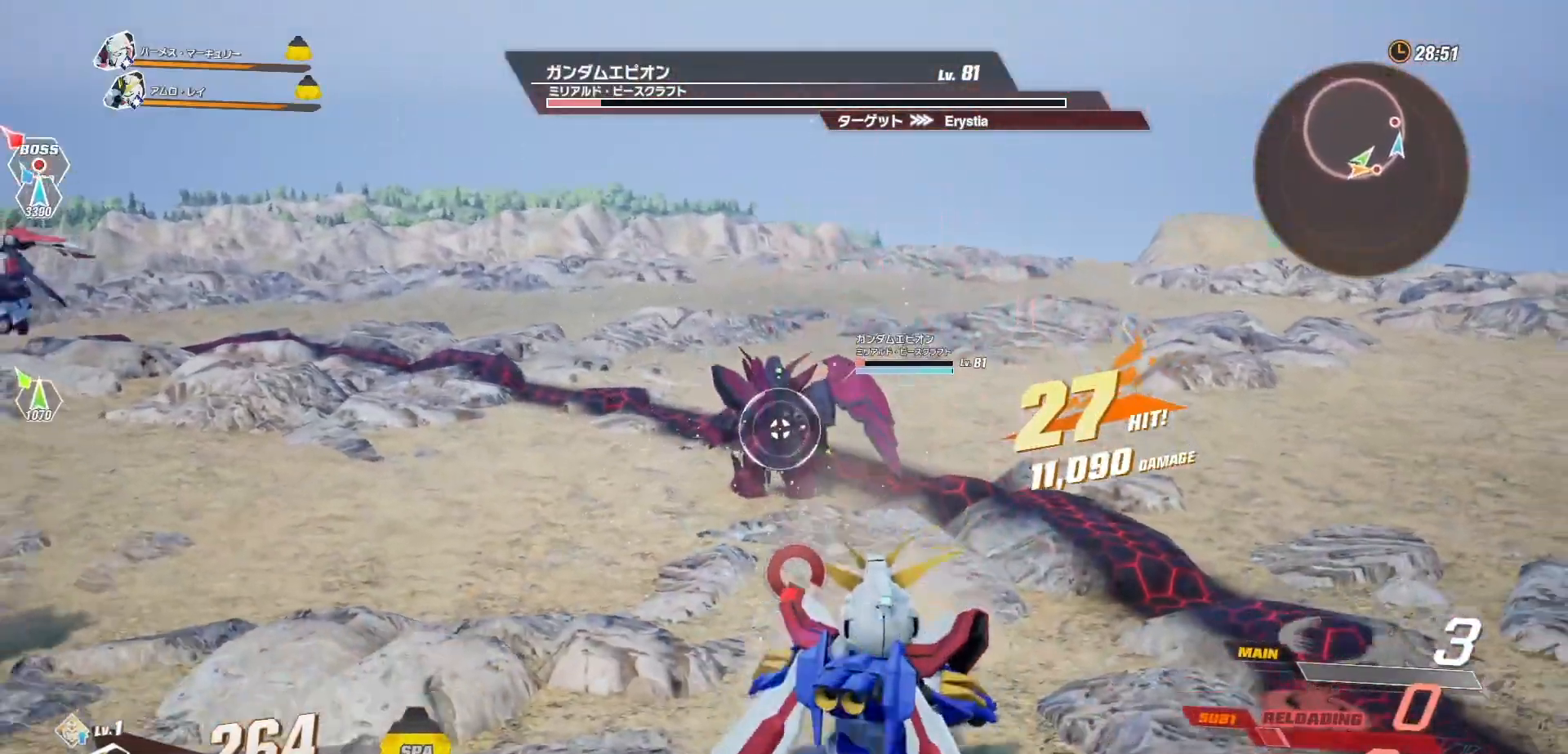
{"buttons": [], "left_stick": "center", "right_stick": "center", "events": [[217, "left_stick", "center"]]}
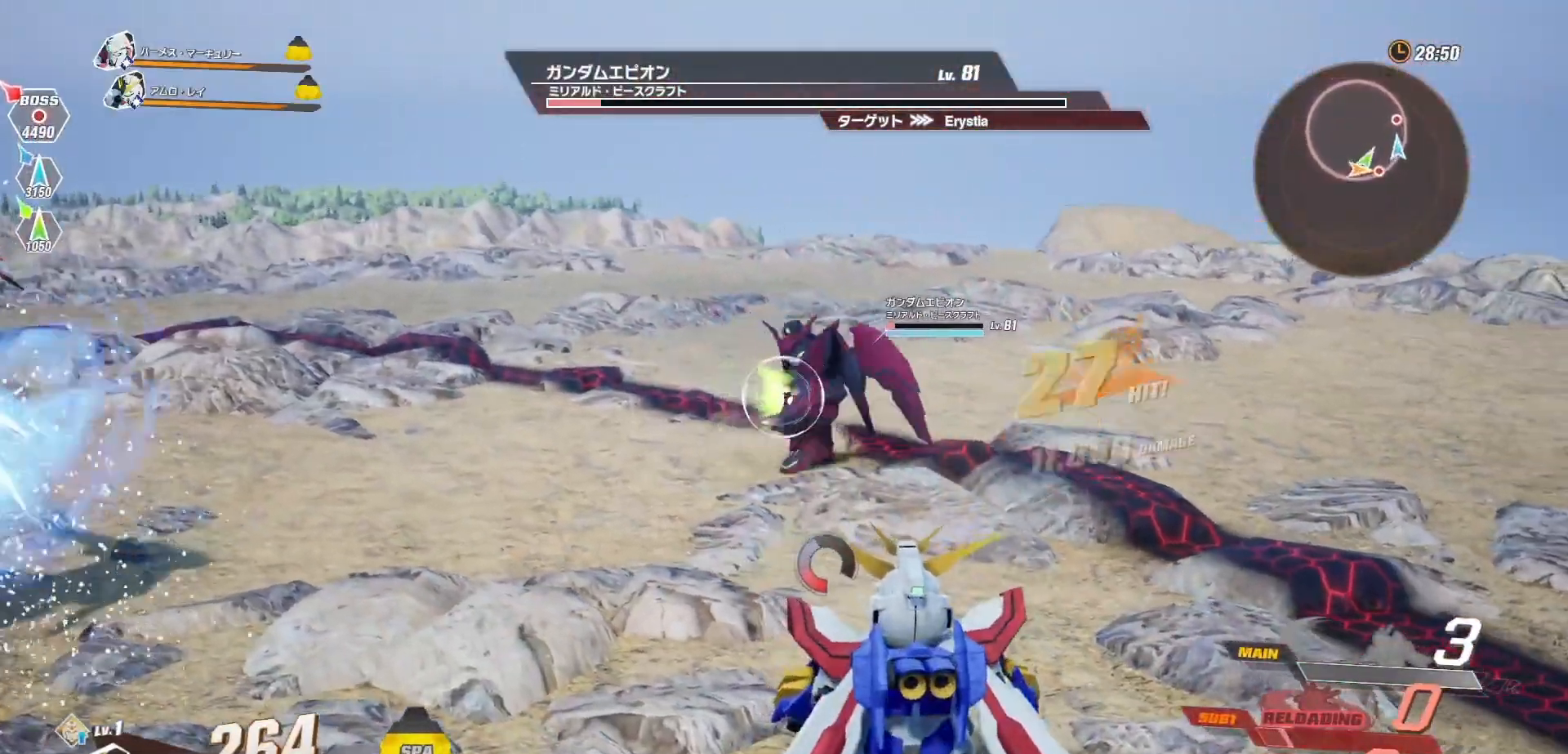
{"buttons": [], "left_stick": "center", "right_stick": "center", "events": []}
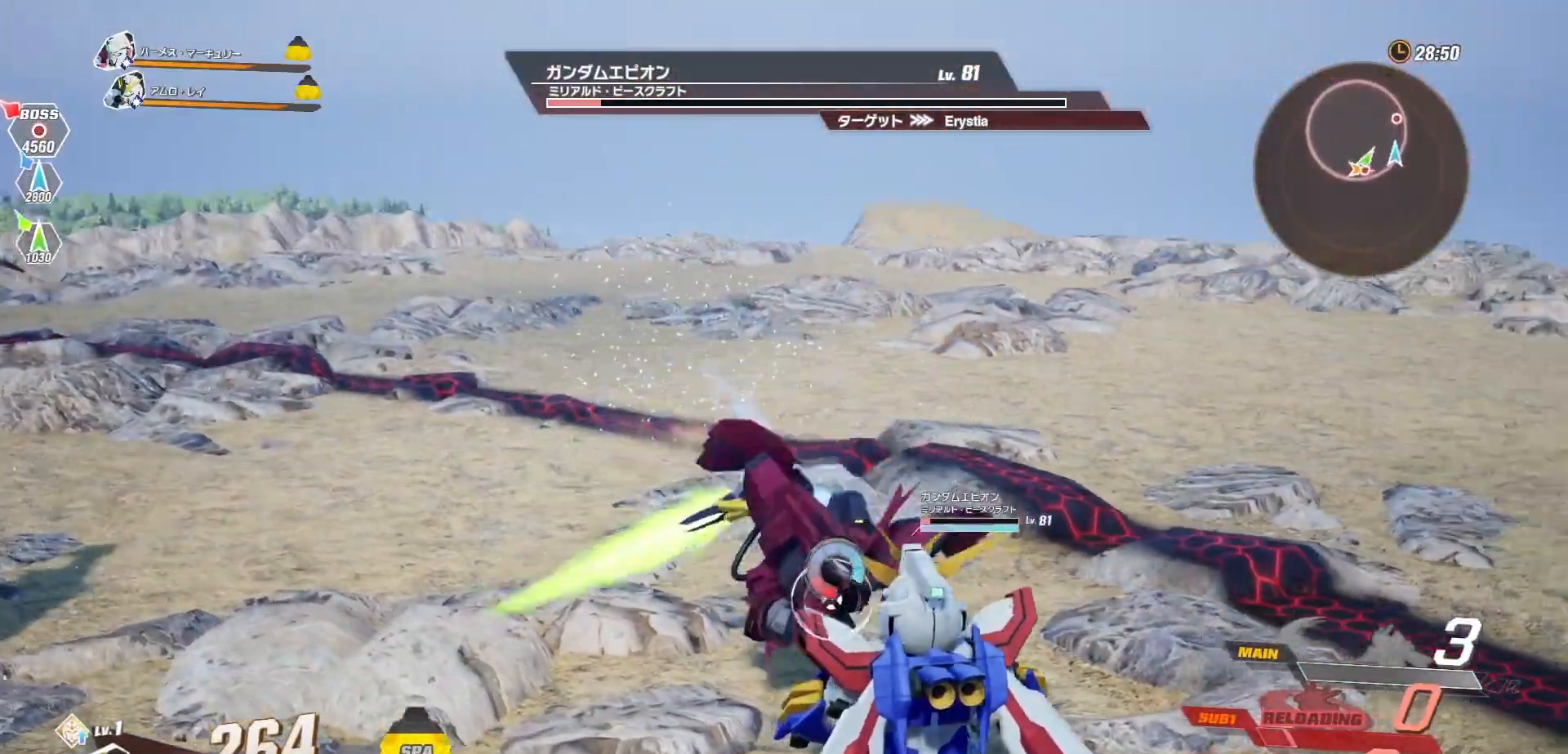
{"buttons": [], "left_stick": "center", "right_stick": "center", "events": [[50, "left_stick", "down"], [300, "R2", "down"], [333, "left_stick", "center"], [450, "R2", "up"]]}
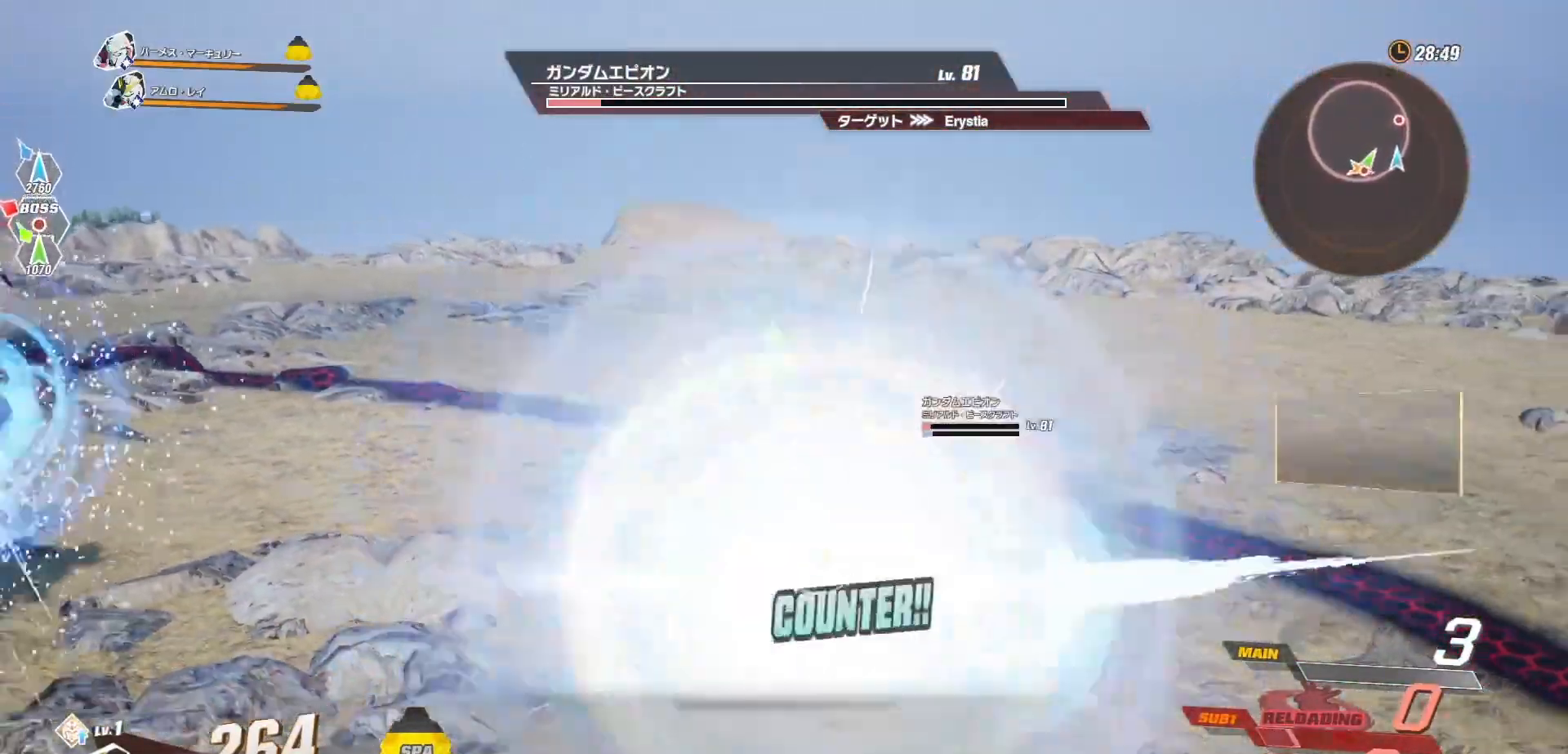
{"buttons": [], "left_stick": "center", "right_stick": "center", "events": []}
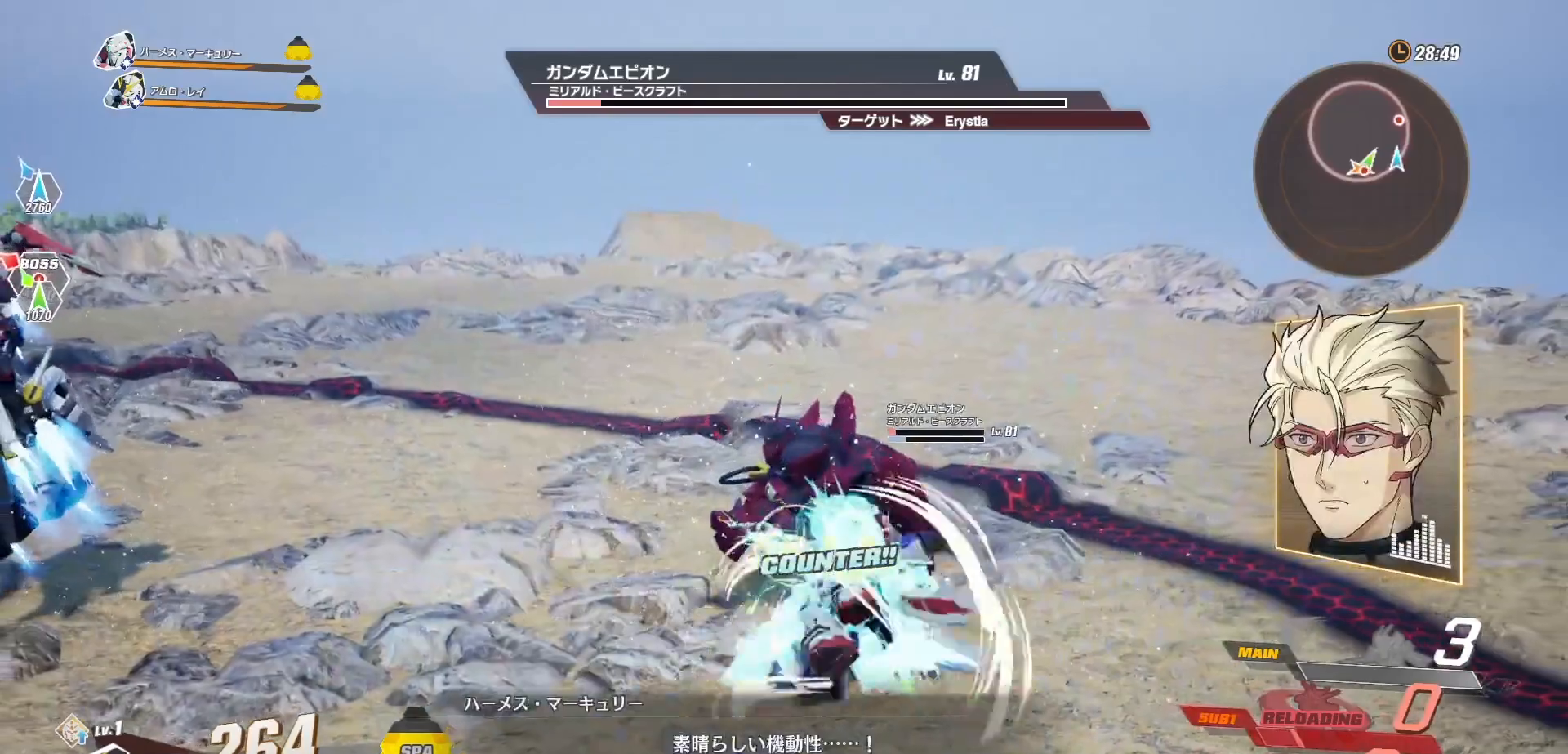
{"buttons": [], "left_stick": "center", "right_stick": "center", "events": []}
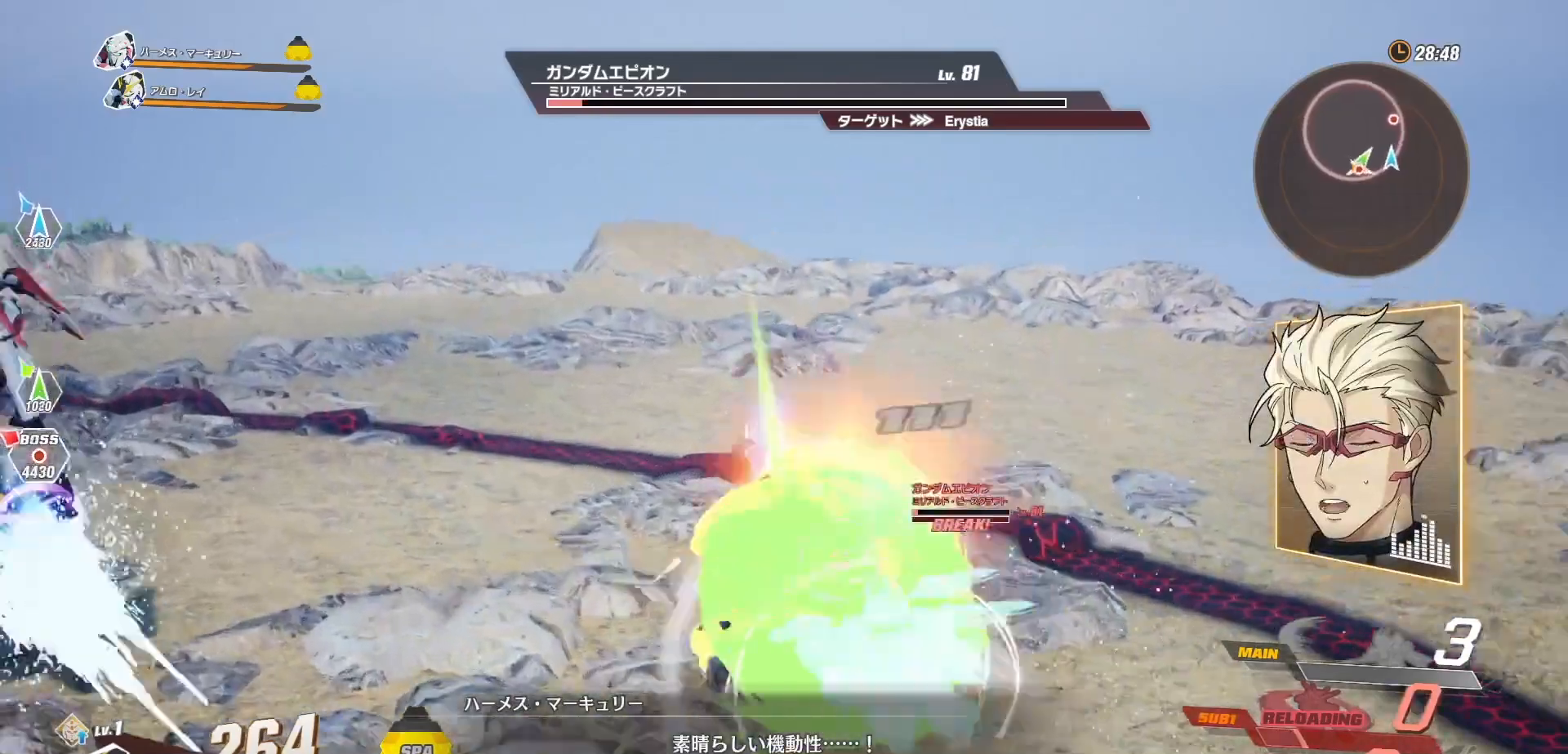
{"buttons": [], "left_stick": "center", "right_stick": "center", "events": [[50, "A", "down"], [217, "A", "up"]]}
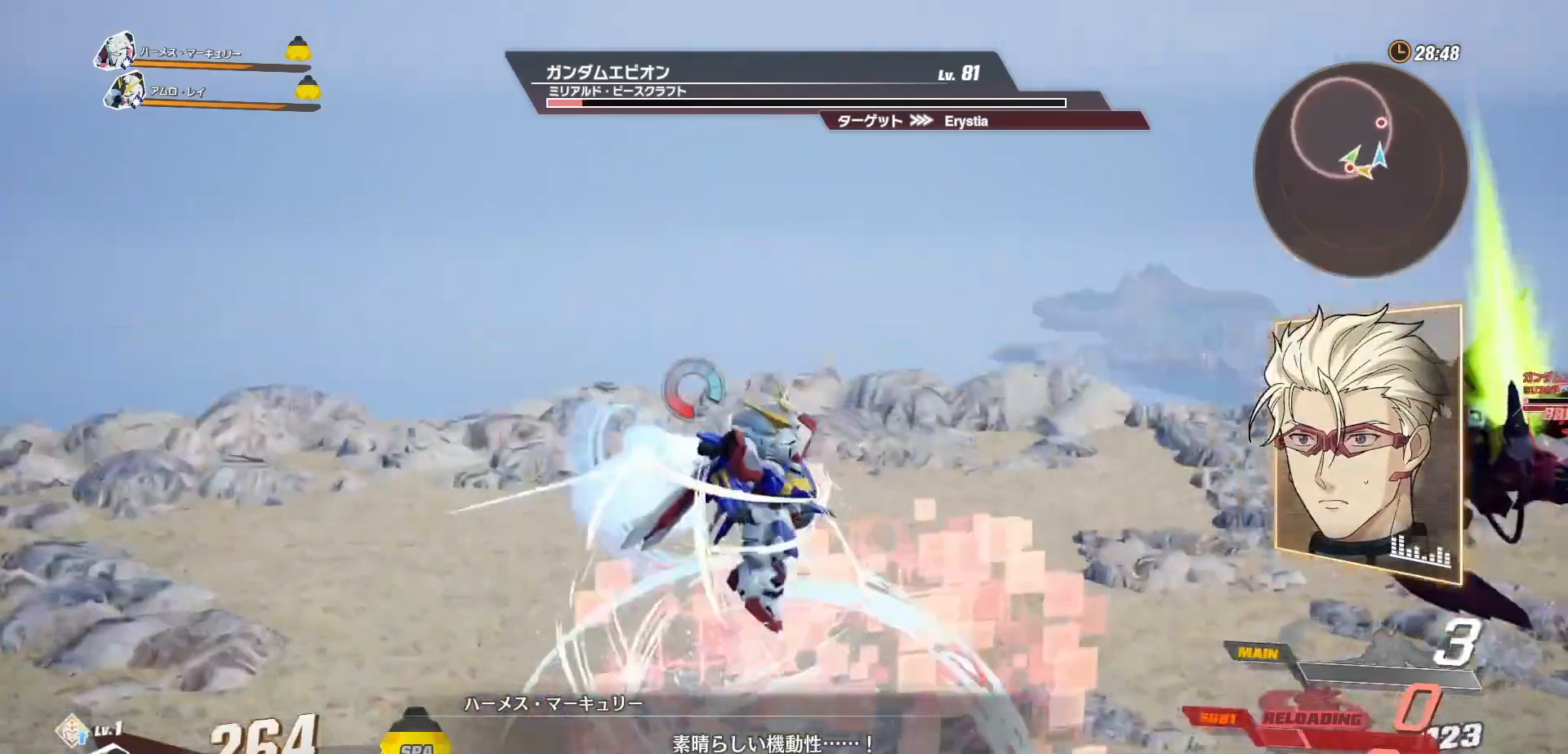
{"buttons": ["X"], "left_stick": "center", "right_stick": "center", "events": [[133, "X", "down"], [200, "X", "up"], [250, "X", "down"], [383, "X", "up"], [417, "X", "down"]]}
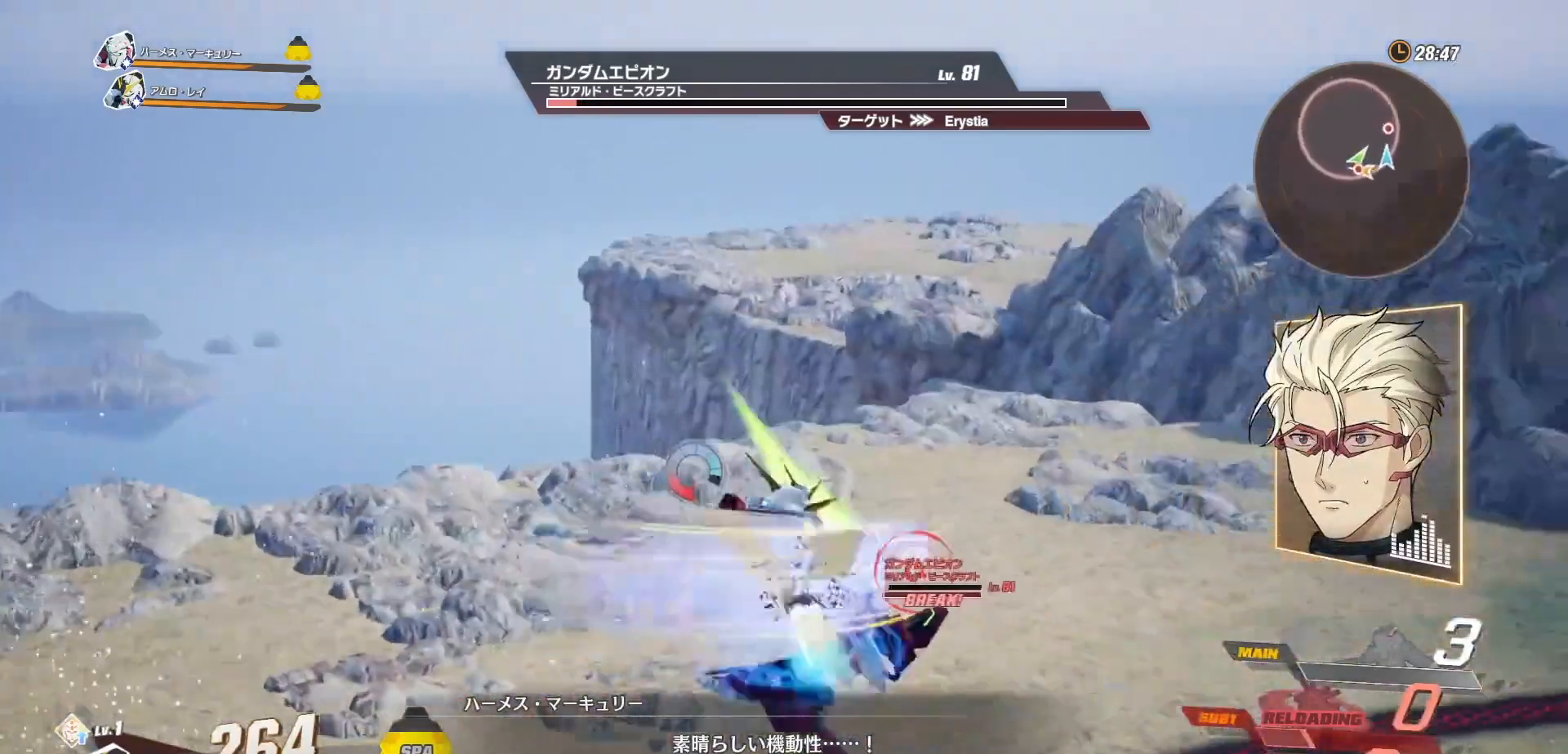
{"buttons": ["X"], "left_stick": "center", "right_stick": "center", "events": [[33, "X", "up"], [83, "X", "down"], [167, "X", "up"], [283, "X", "down"], [367, "X", "up"], [417, "X", "down"]]}
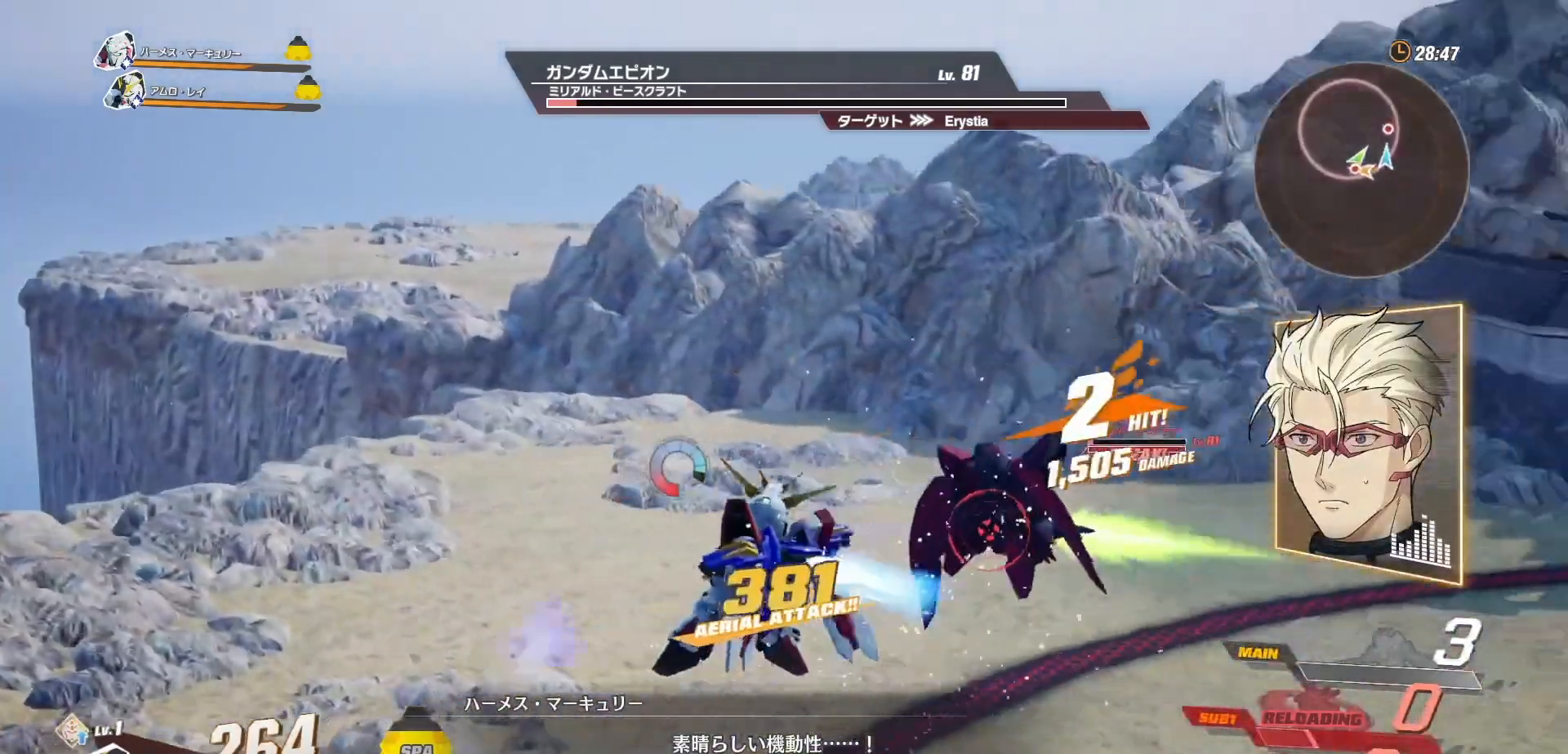
{"buttons": ["X"], "left_stick": "center", "right_stick": "center", "events": [[33, "X", "up"], [117, "X", "down"], [200, "X", "up"], [283, "X", "down"], [383, "X", "up"], [467, "X", "down"]]}
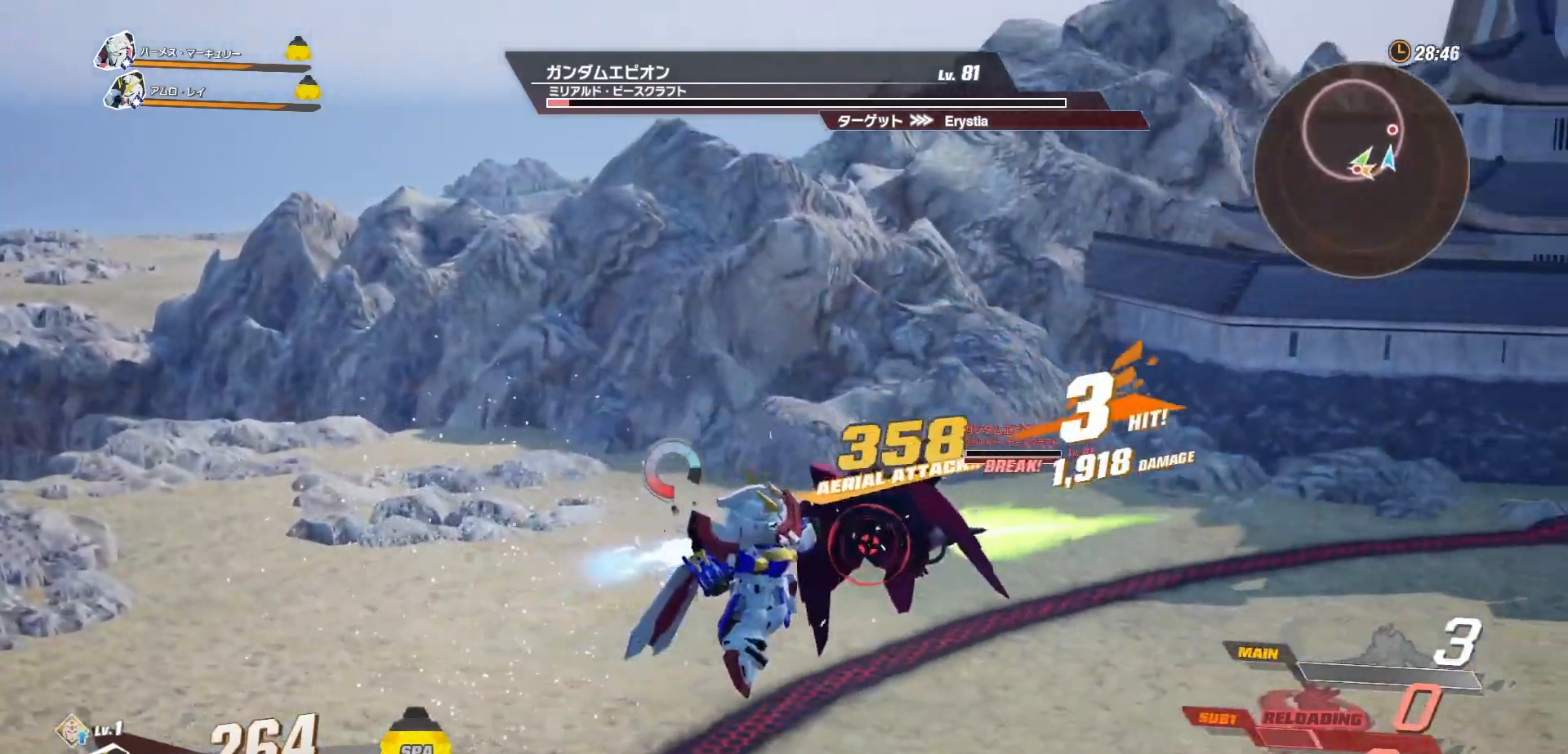
{"buttons": ["X"], "left_stick": "center", "right_stick": "center", "events": [[50, "X", "up"], [133, "X", "down"], [217, "X", "up"], [300, "X", "down"], [383, "X", "up"], [467, "X", "down"]]}
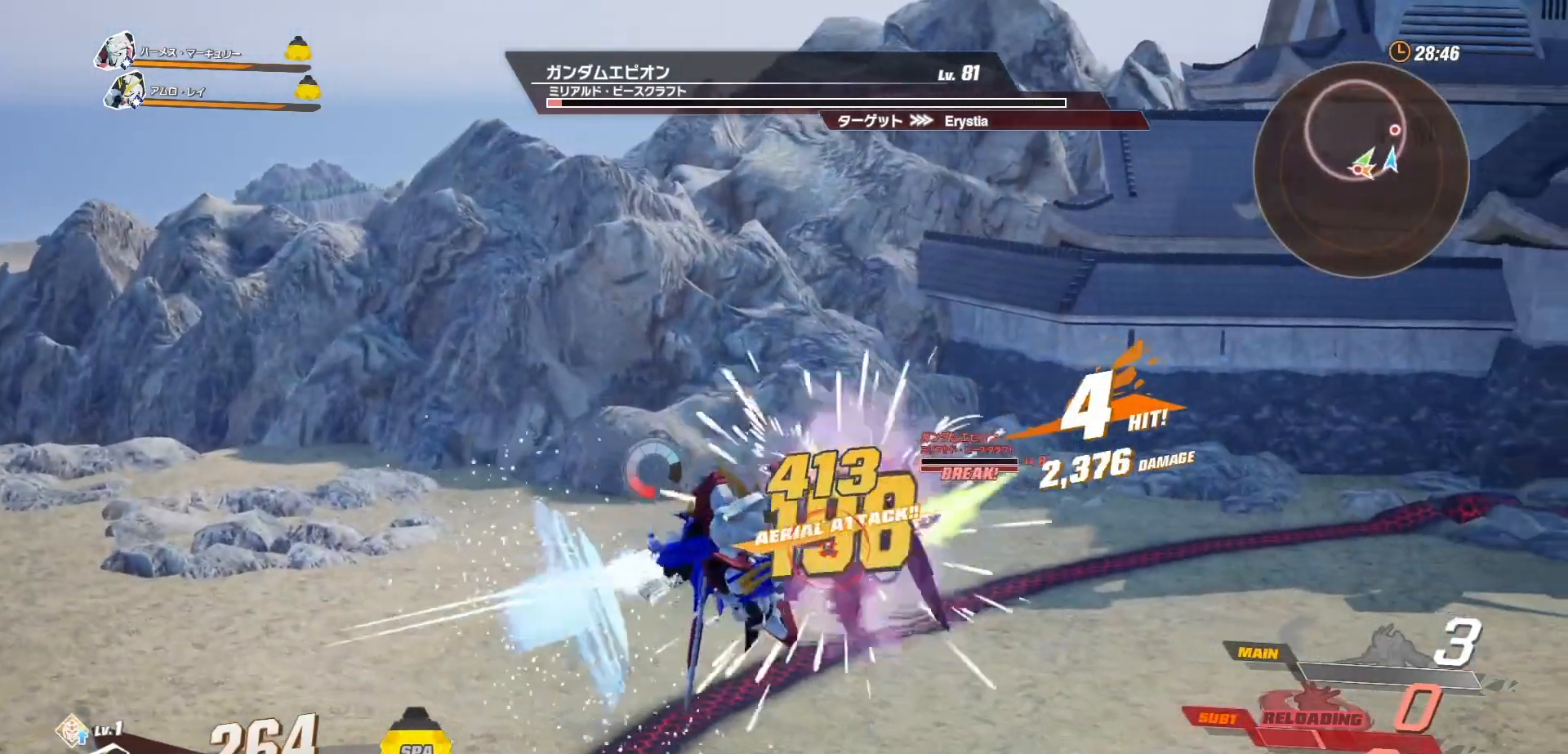
{"buttons": ["Y"], "left_stick": "center", "right_stick": "center", "events": [[83, "X", "up"], [467, "Y", "down"]]}
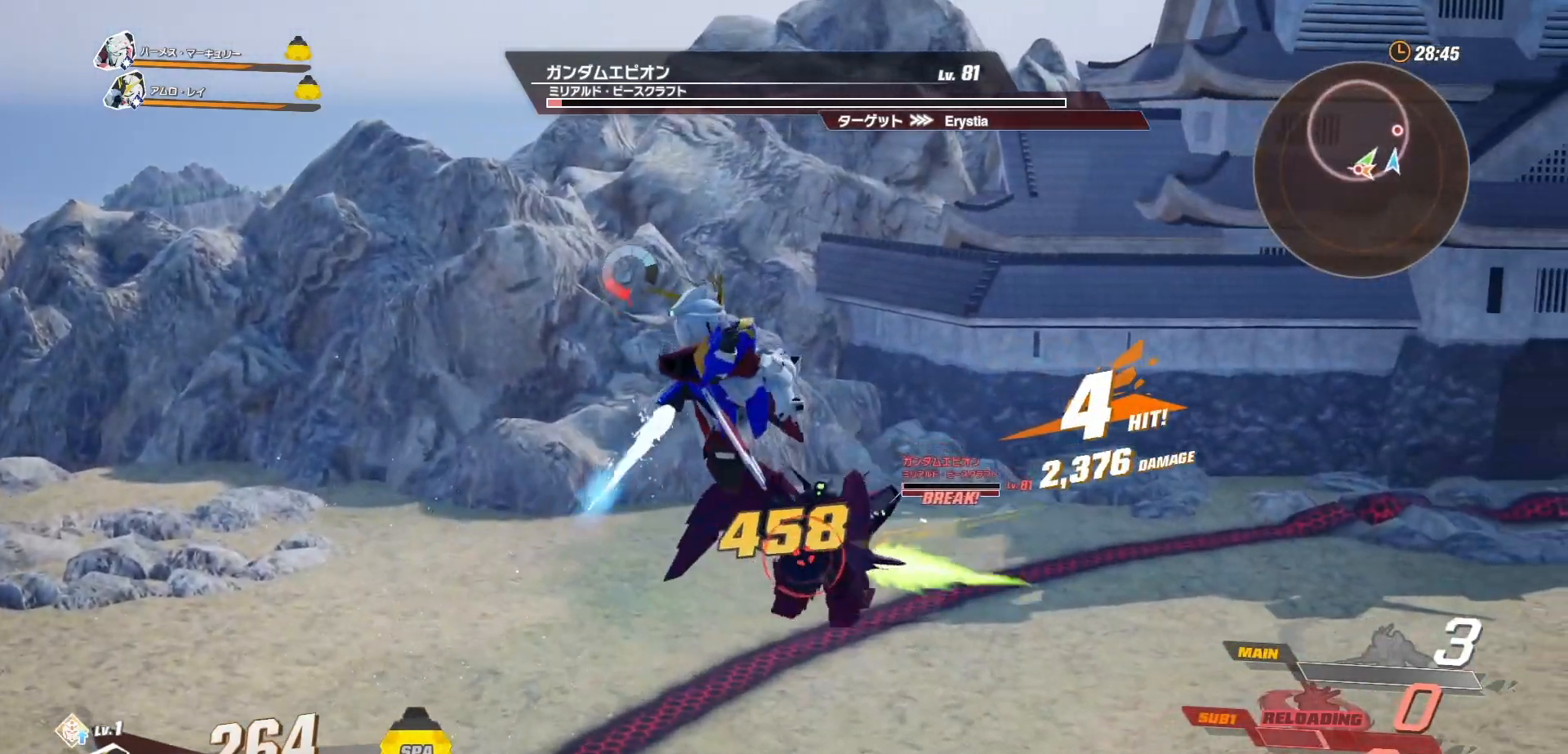
{"buttons": [], "left_stick": "center", "right_stick": "center", "events": [[50, "Y", "up"], [167, "Y", "down"], [250, "Y", "up"], [367, "Y", "down"], [450, "Y", "up"]]}